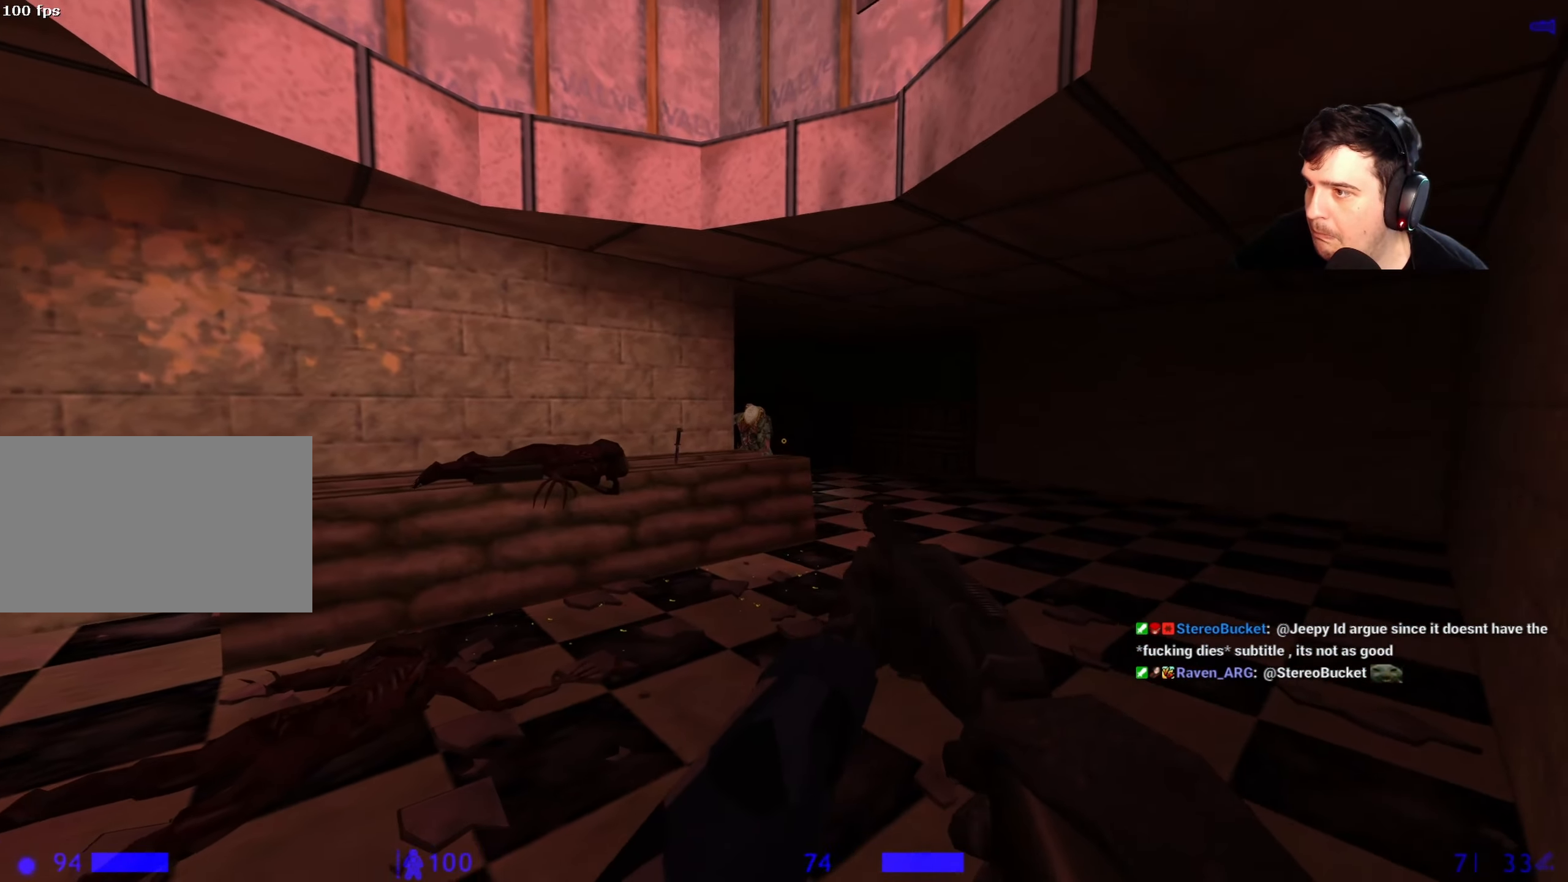
Gameplay with keyboard and mouse; each line is a JSON object with the keys held at the frame after it. "events" lists presses ("down") and releases ("up") of "1", "2", "3", "4", "5", "a", "alt", "c", "caps_lock", "ctrl", "d", "e", "f", "g", "q", "r", "s", "shift", "space", "t", "tab", "v", "w", "x" and "z" between this image and that frame as [ms after this image, input, new state], when the widget could be followed in between. No other keys are recorded. Mouse buttons are not recorded. Not read: mouse_move.
{"keys": [], "events": [[34, "d", "down"], [34, "w", "down"], [184, "d", "up"], [234, "w", "up"]]}
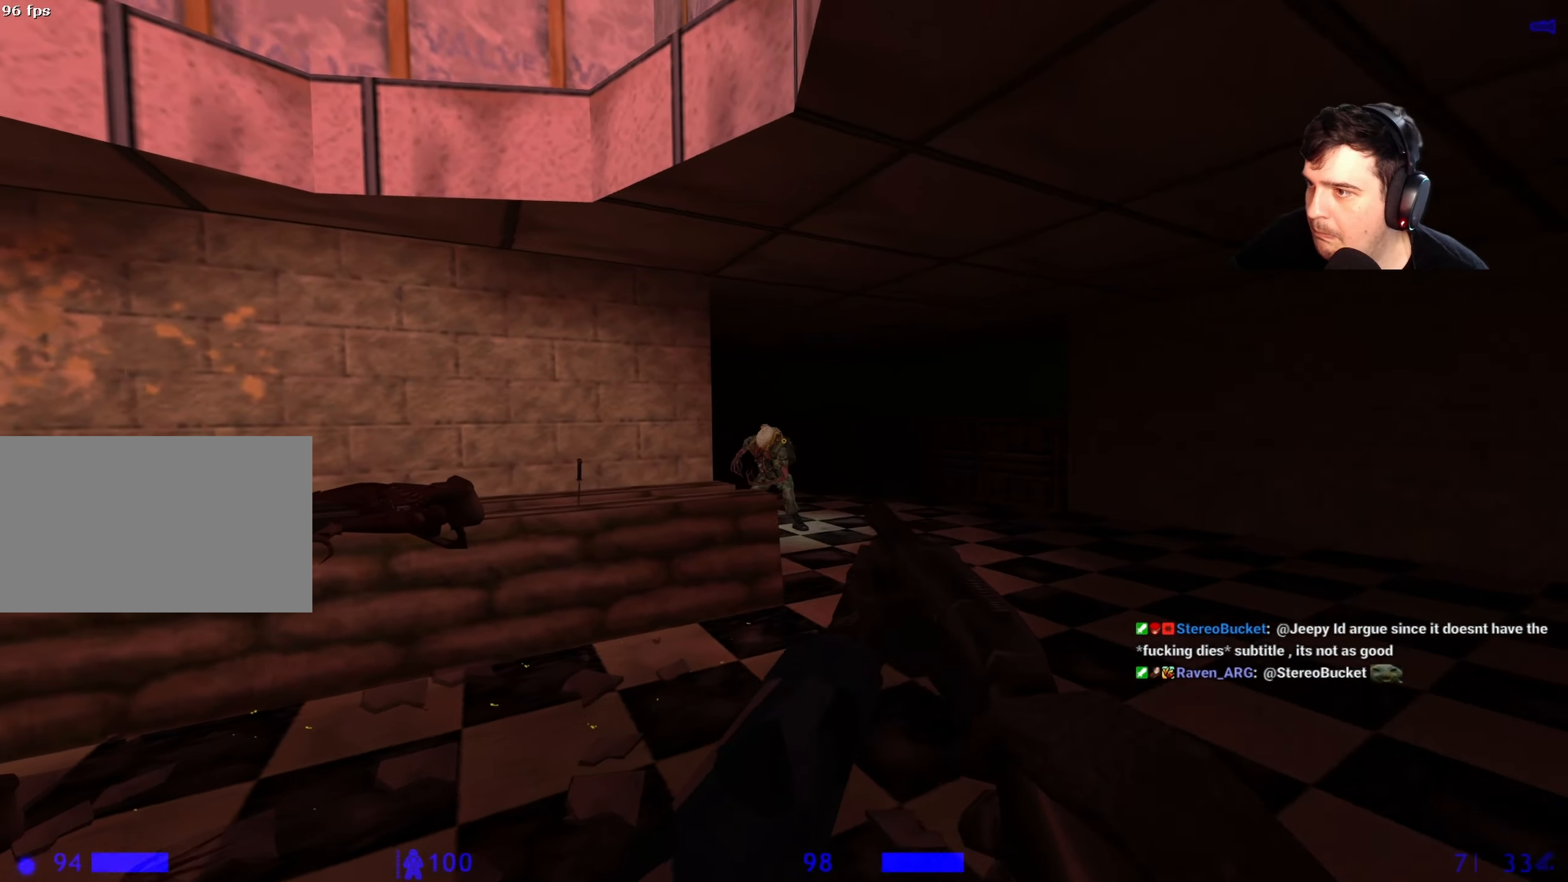
{"keys": [], "events": [[150, "d", "down"], [150, "w", "down"], [300, "d", "up"], [434, "w", "up"]]}
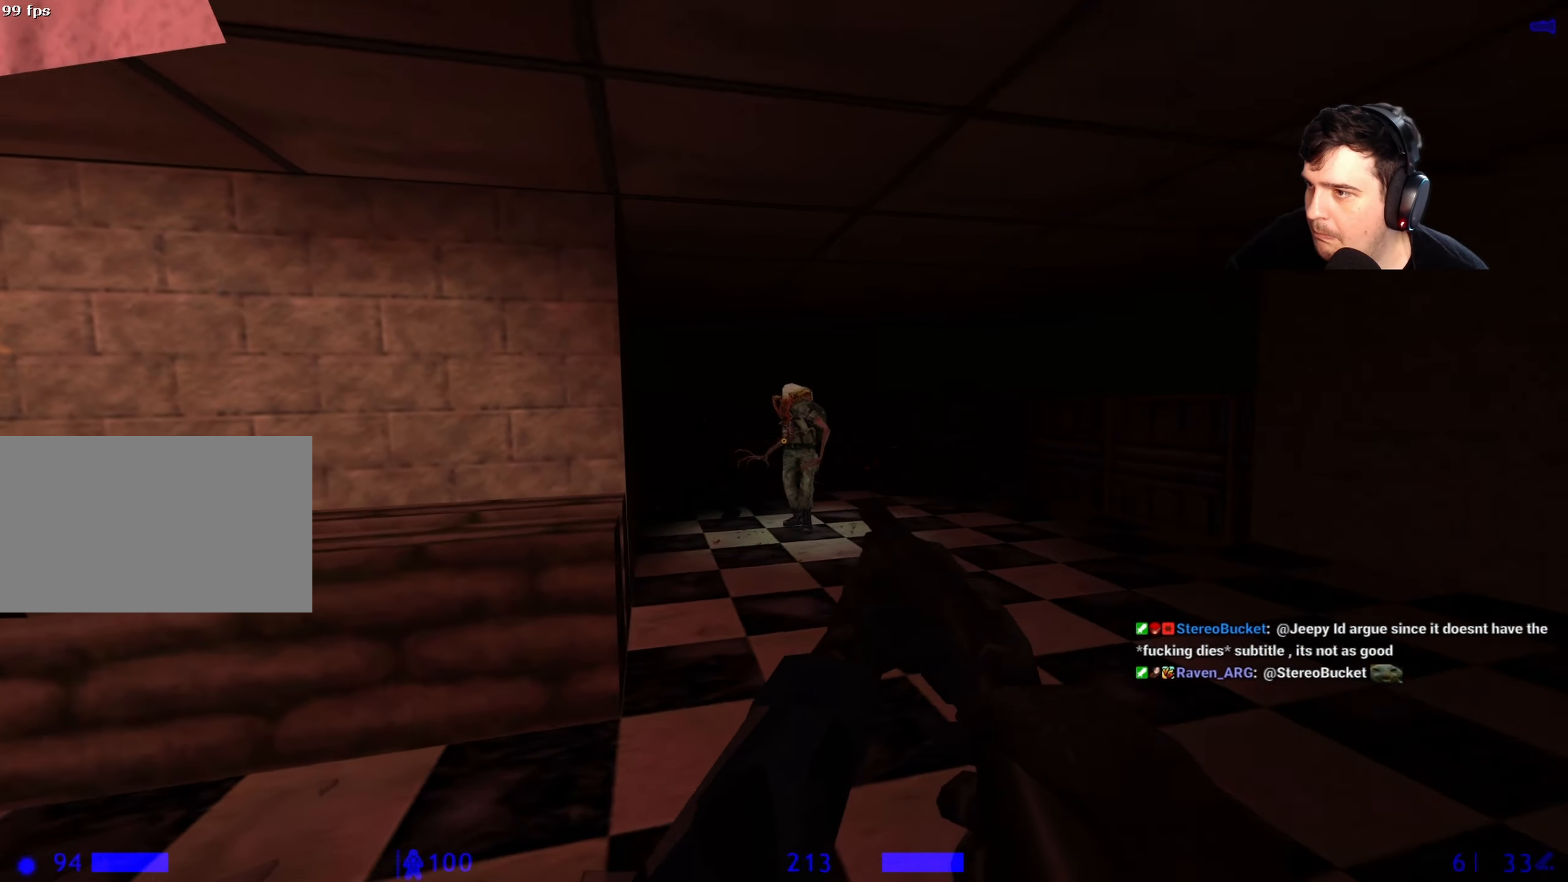
{"keys": [], "events": []}
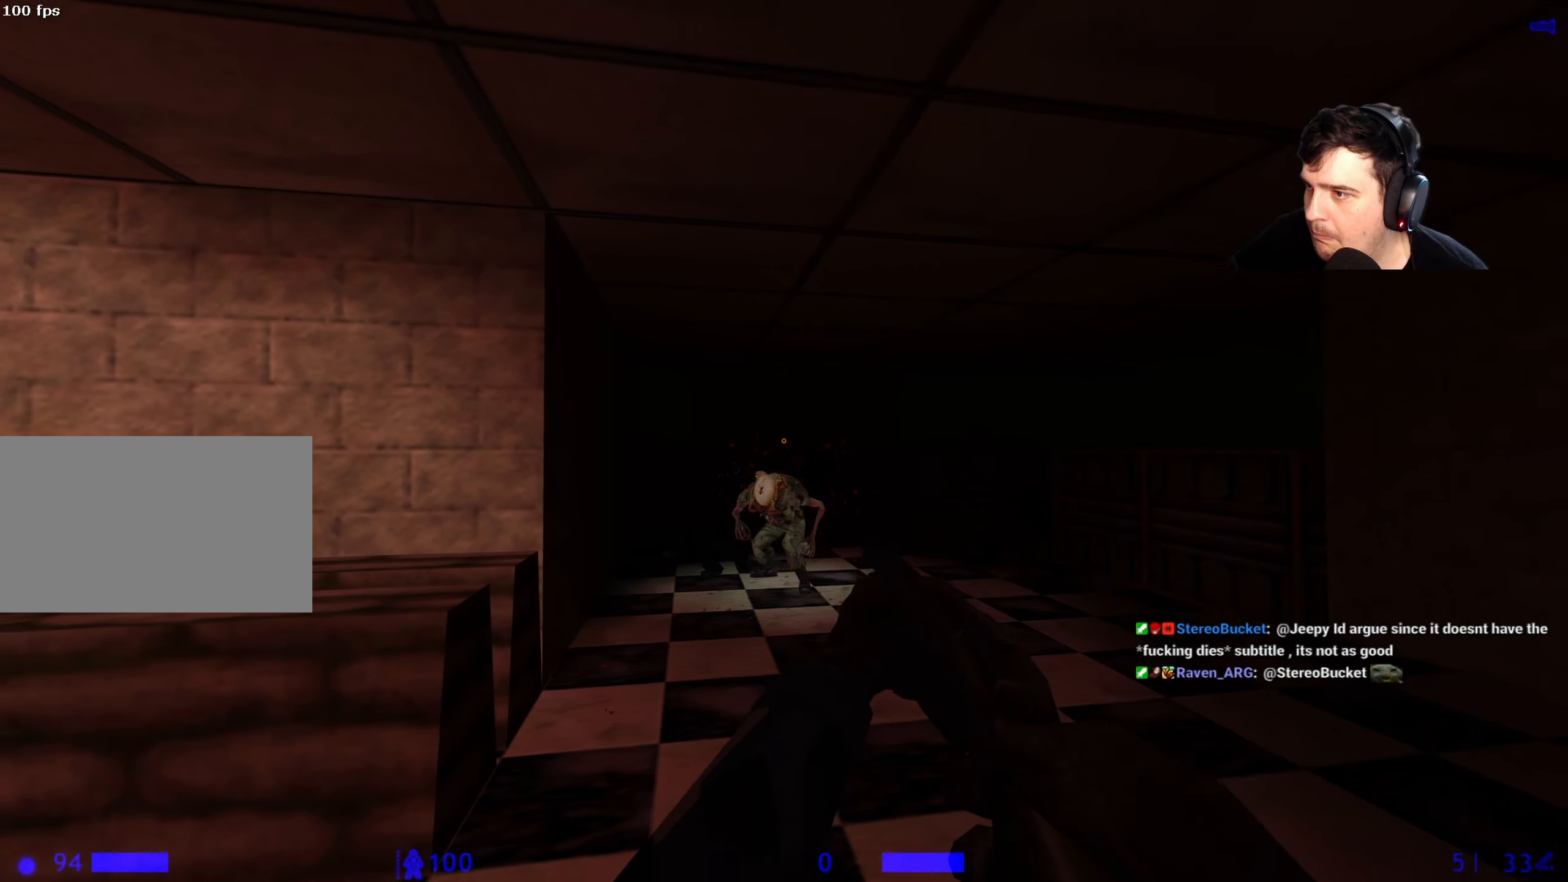
{"keys": [], "events": []}
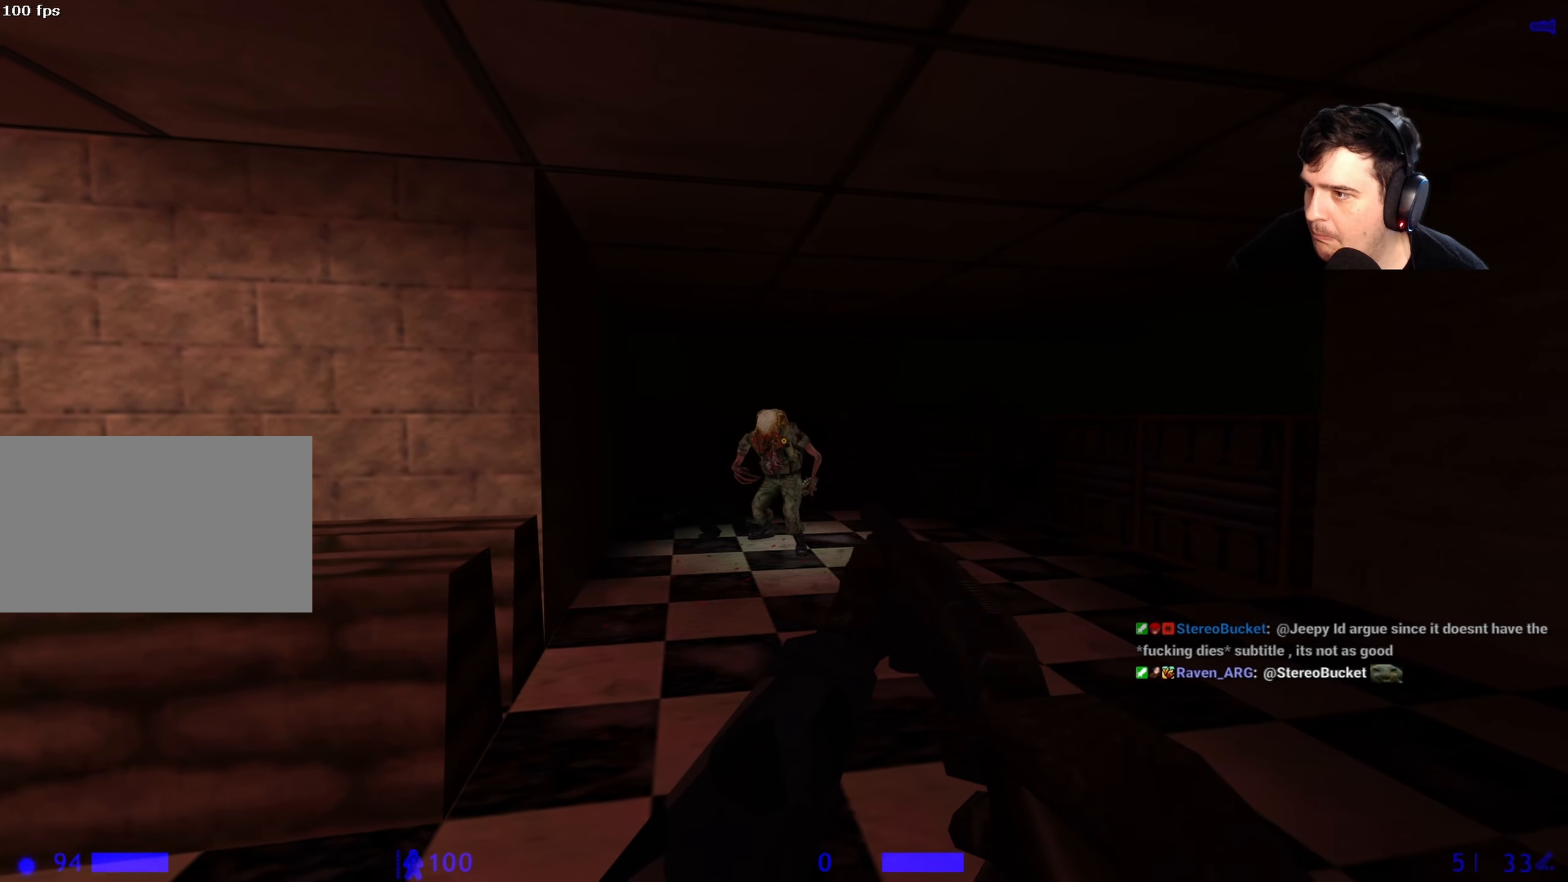
{"keys": [], "events": []}
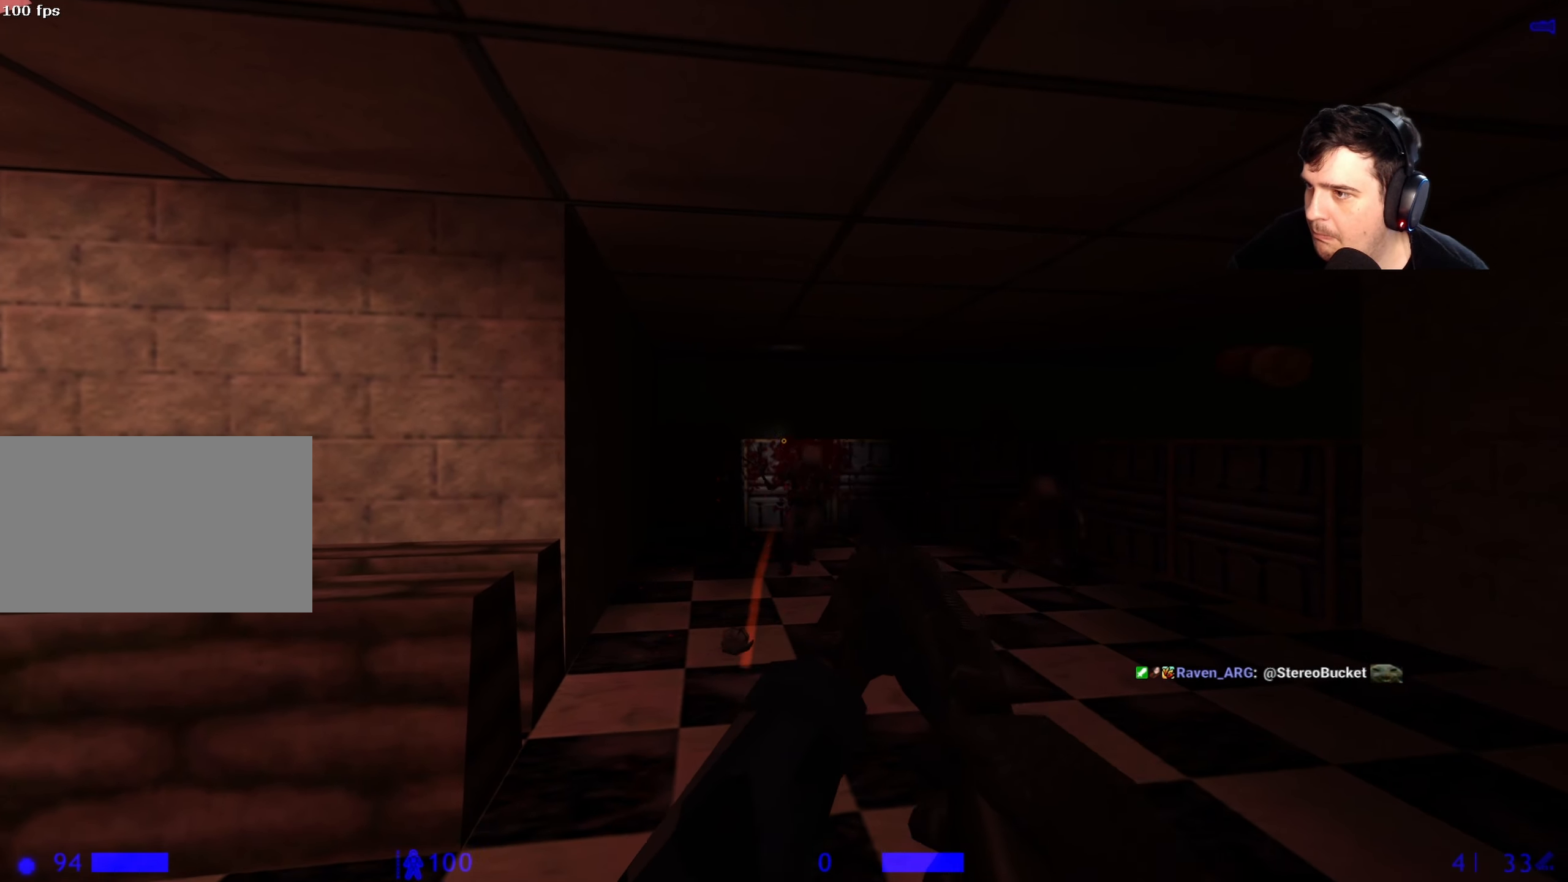
{"keys": ["r", "w"], "events": [[267, "a", "down"], [400, "w", "down"], [500, "a", "up"], [500, "r", "down"]]}
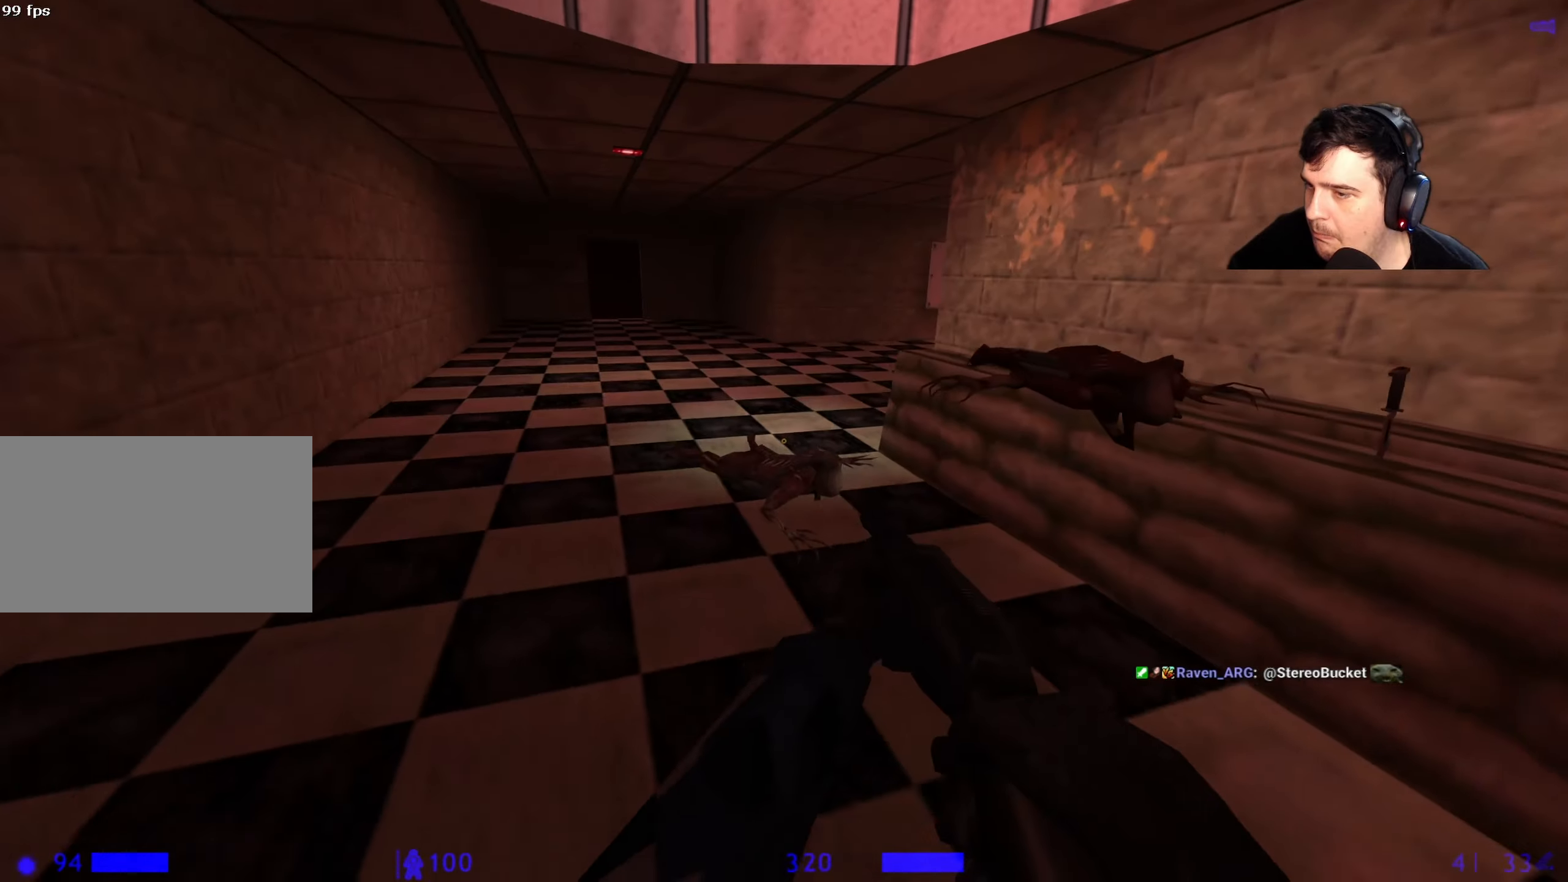
{"keys": ["a", "w"], "events": [[84, "r", "up"], [267, "a", "down"]]}
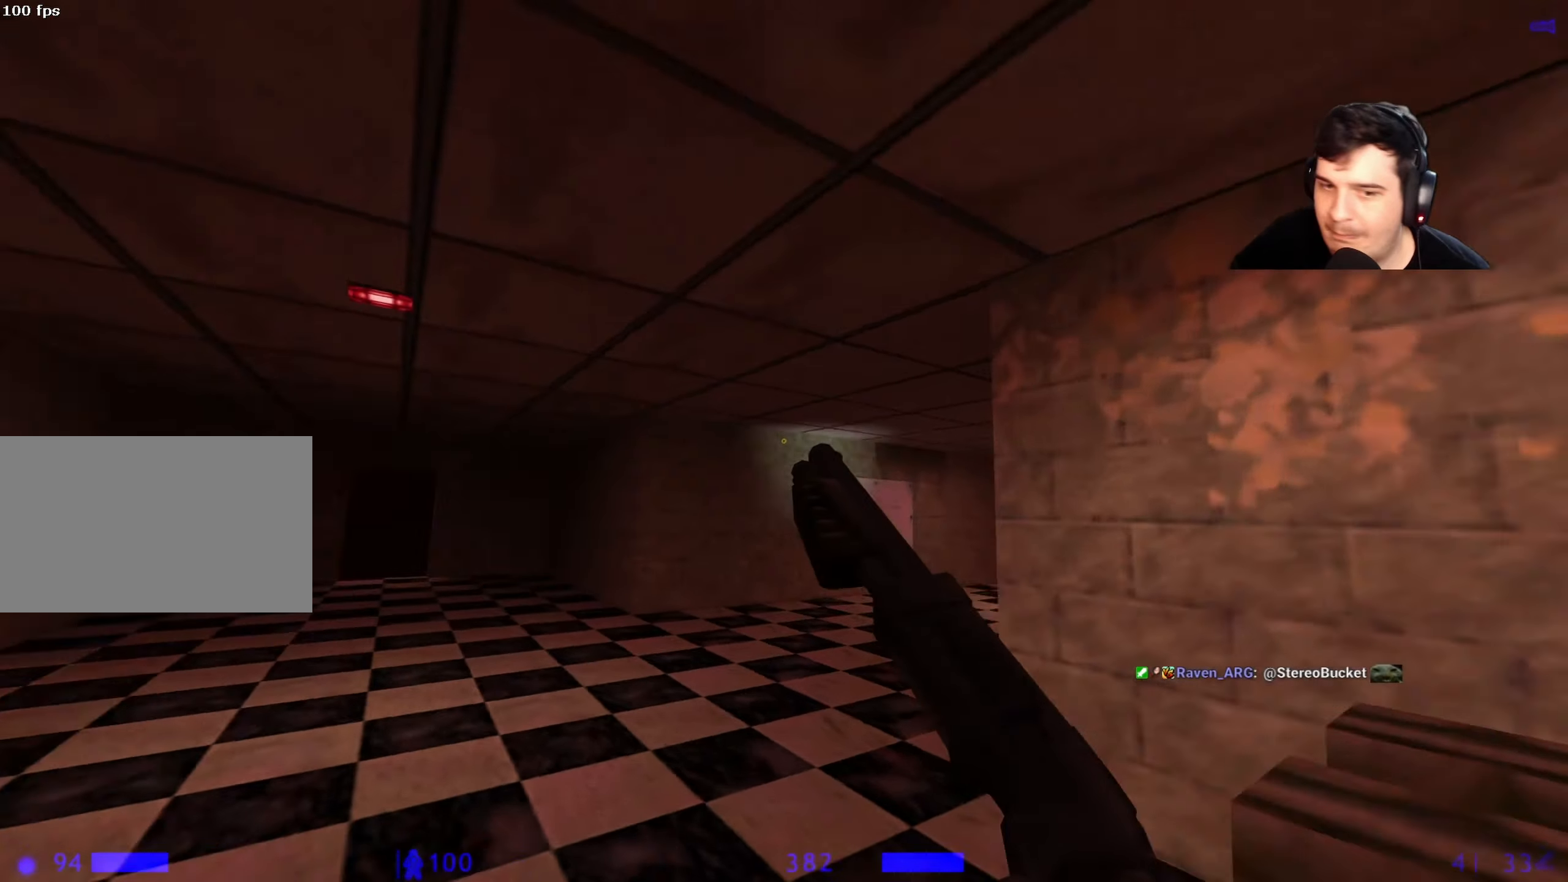
{"keys": ["d"], "events": [[100, "a", "up"], [100, "d", "down"], [150, "w", "up"], [284, "a", "down"], [284, "d", "up"], [434, "a", "up"], [434, "d", "down"]]}
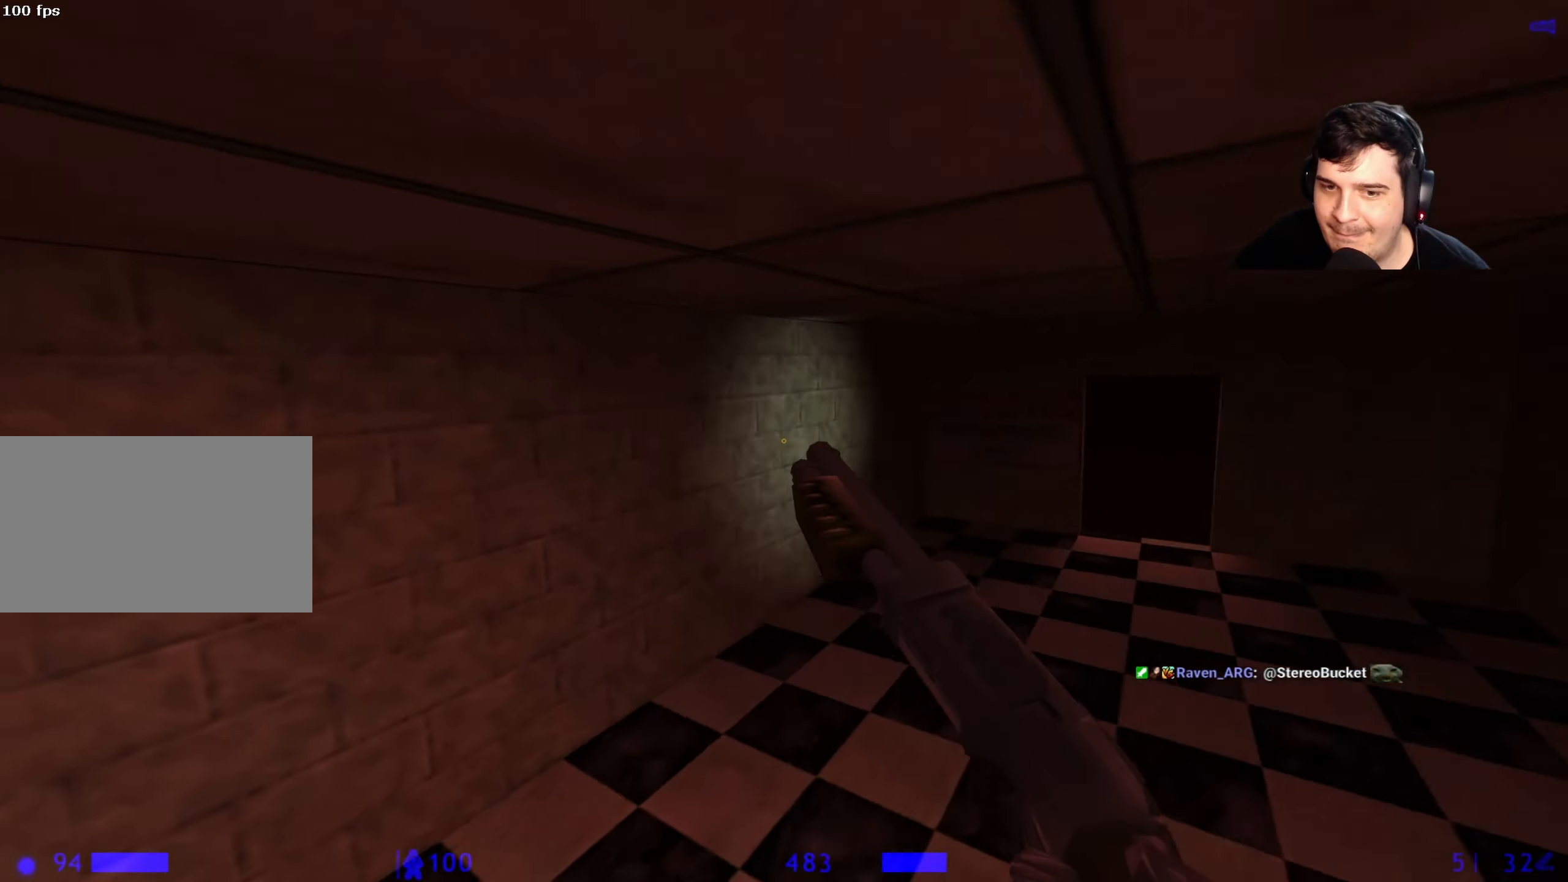
{"keys": [], "events": [[34, "d", "up"]]}
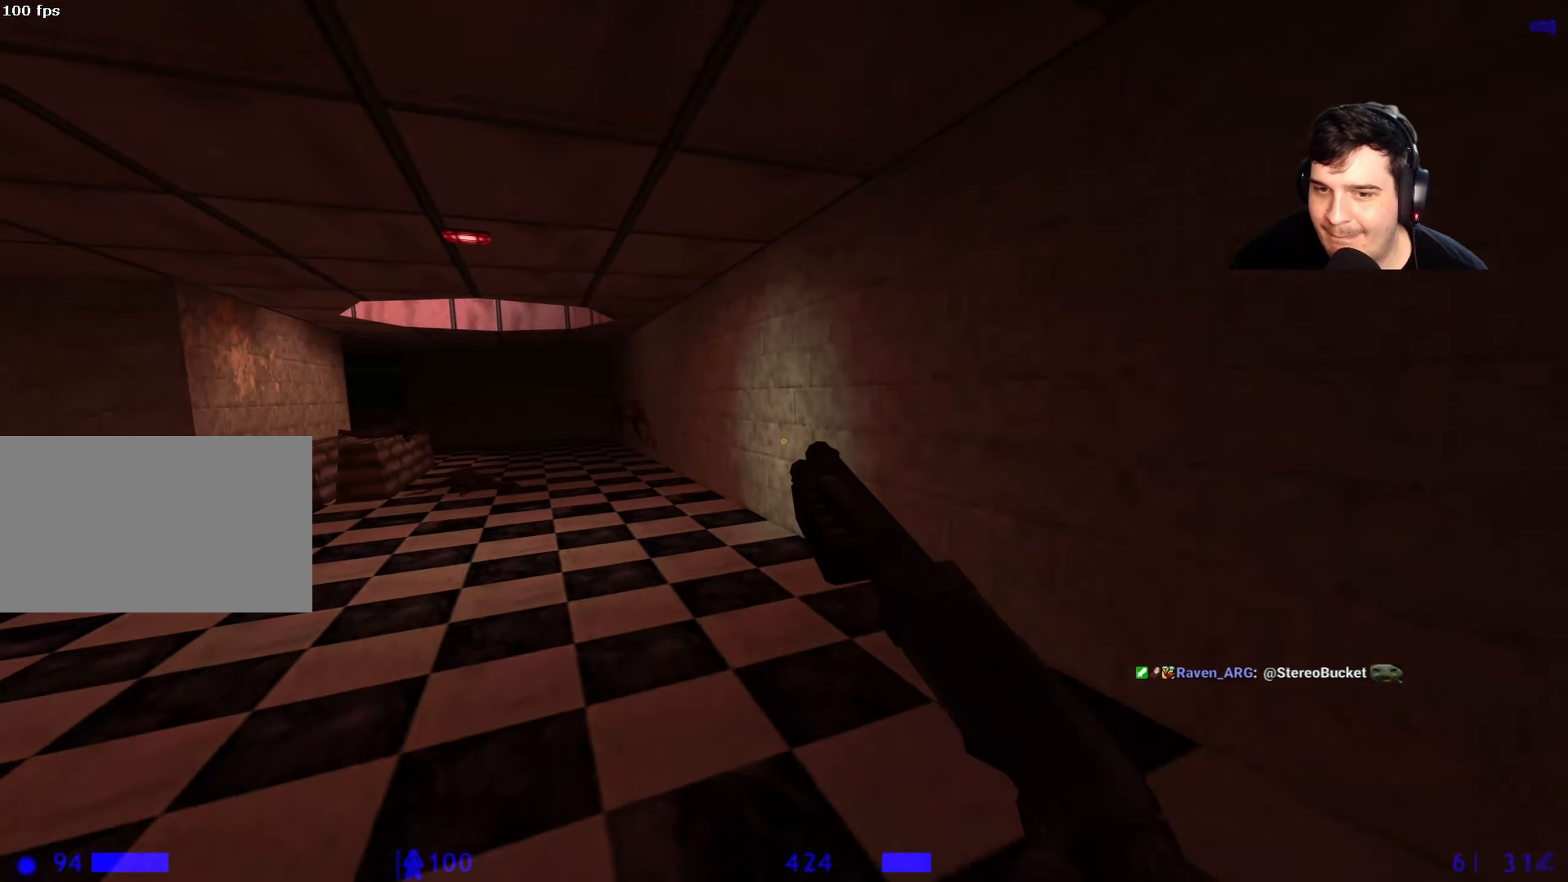
{"keys": [], "events": [[84, "w", "down"], [134, "a", "down"], [234, "a", "up"], [267, "w", "up"]]}
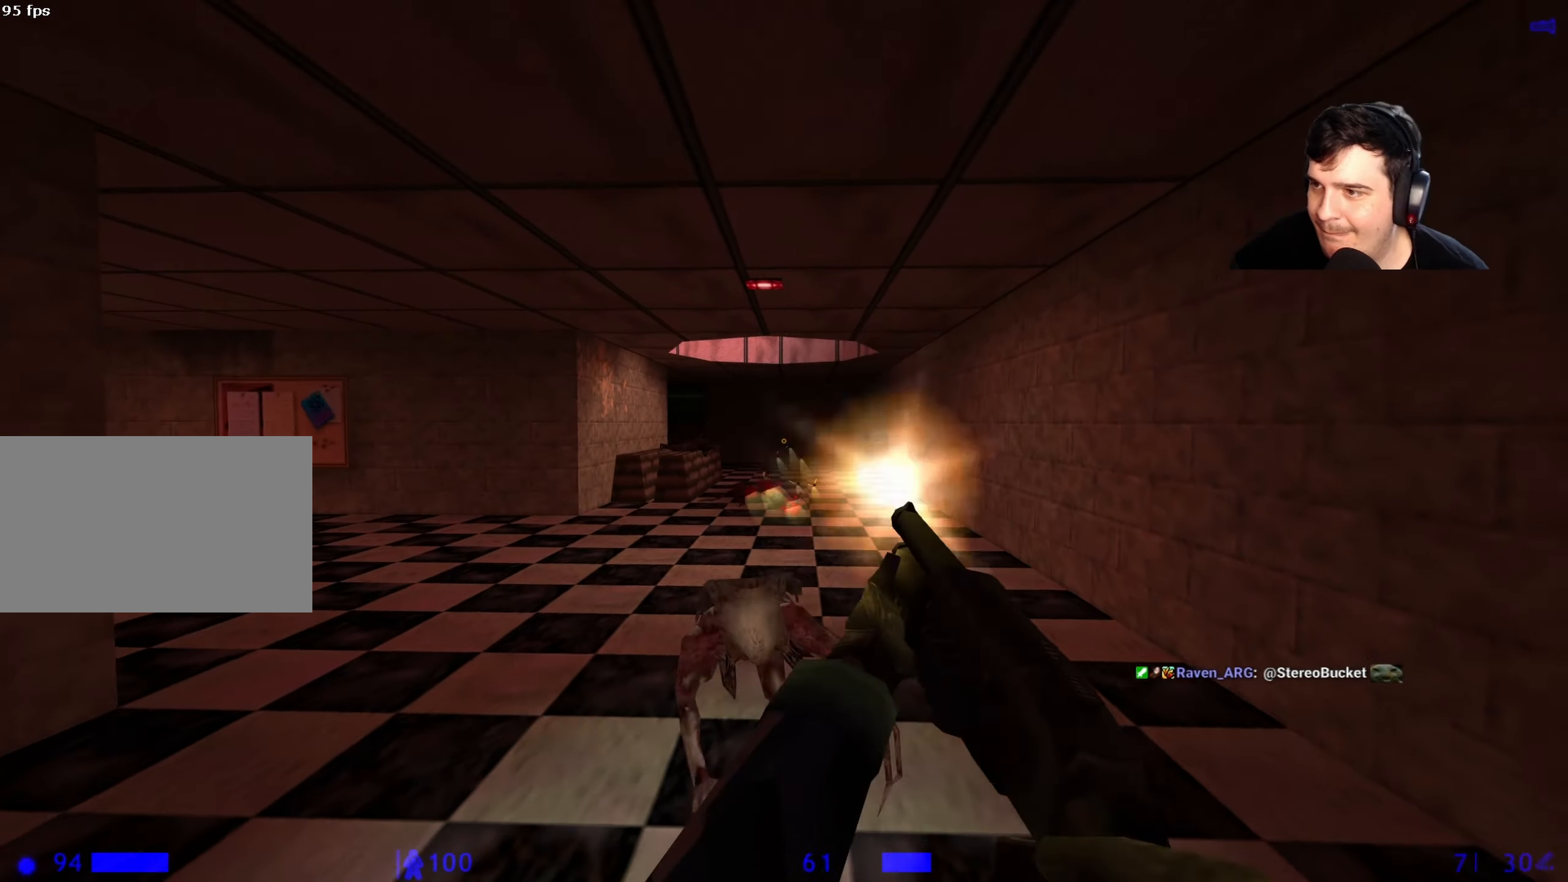
{"keys": [], "events": [[150, "d", "down"], [484, "d", "up"]]}
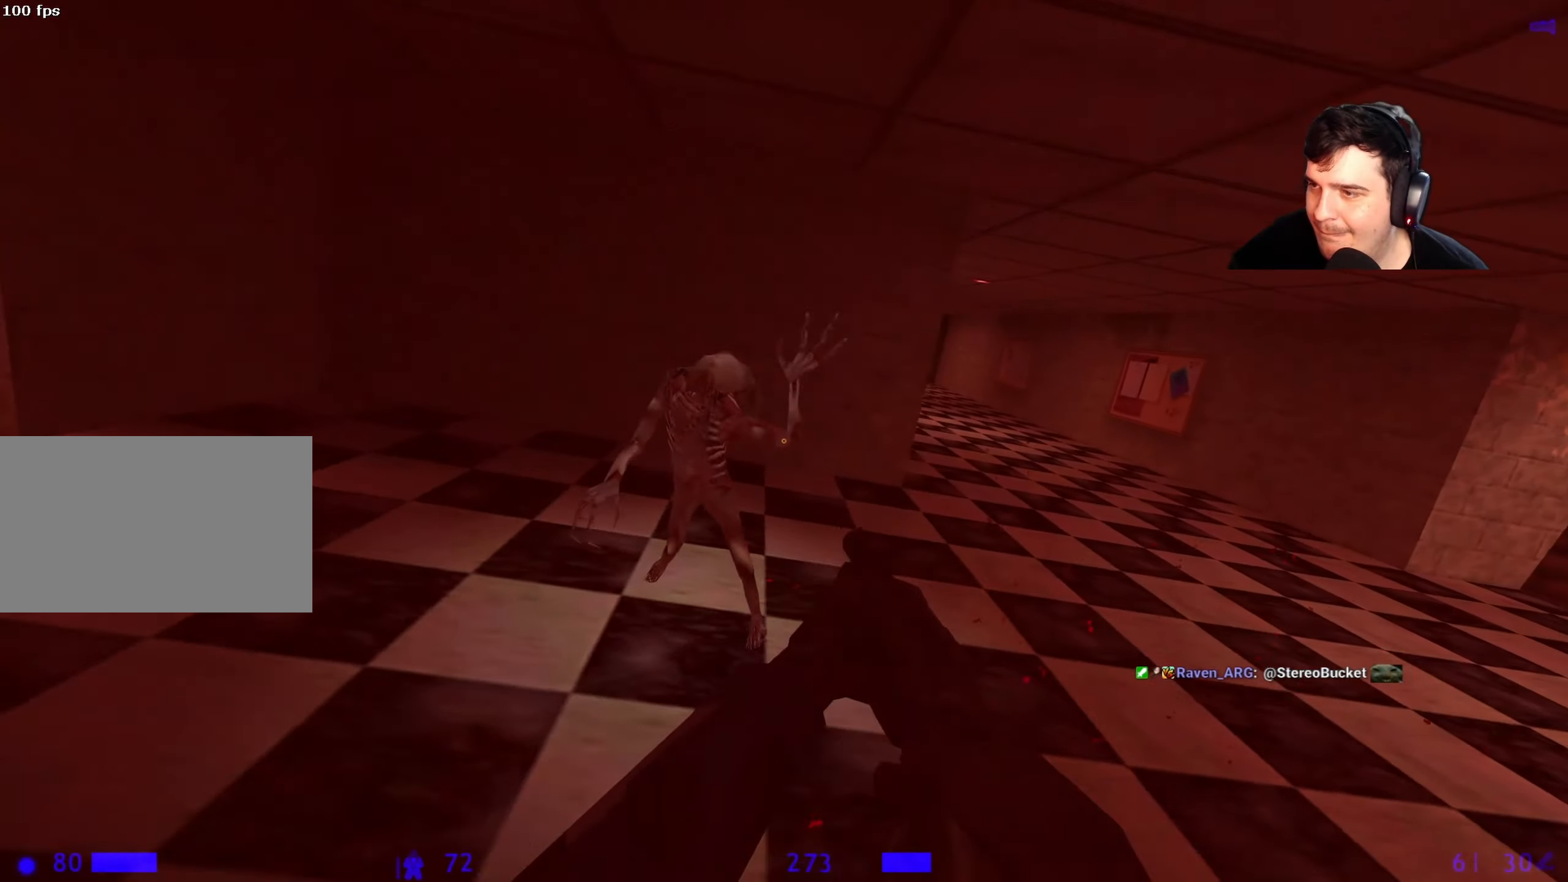
{"keys": [], "events": [[67, "a", "down"], [117, "a", "up"]]}
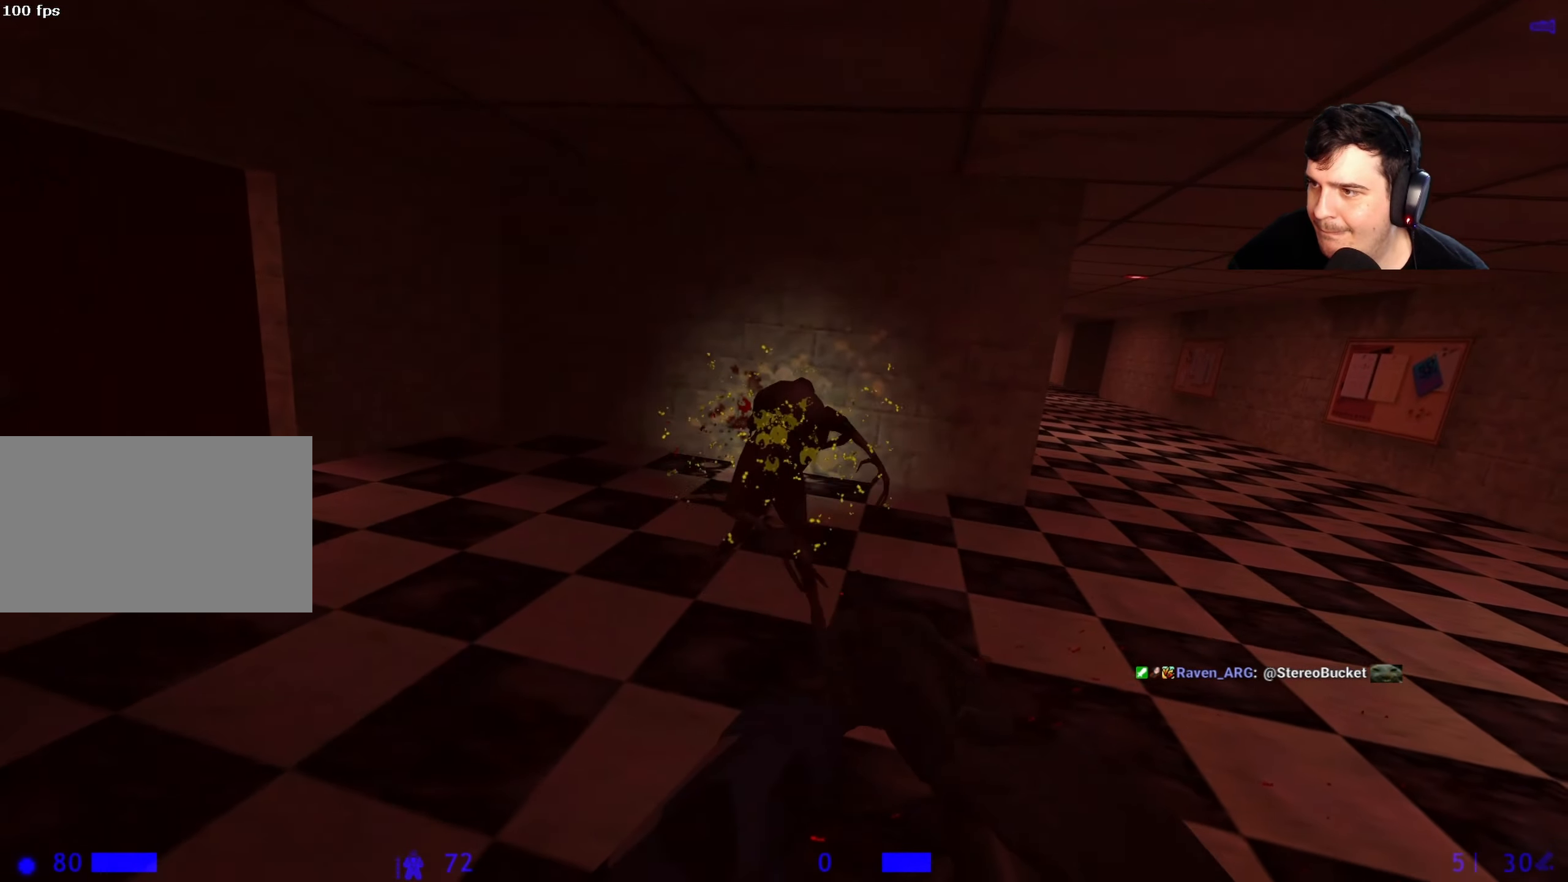
{"keys": ["d"], "events": [[184, "w", "down"], [267, "a", "down"], [317, "a", "up"], [317, "w", "up"], [367, "d", "down"]]}
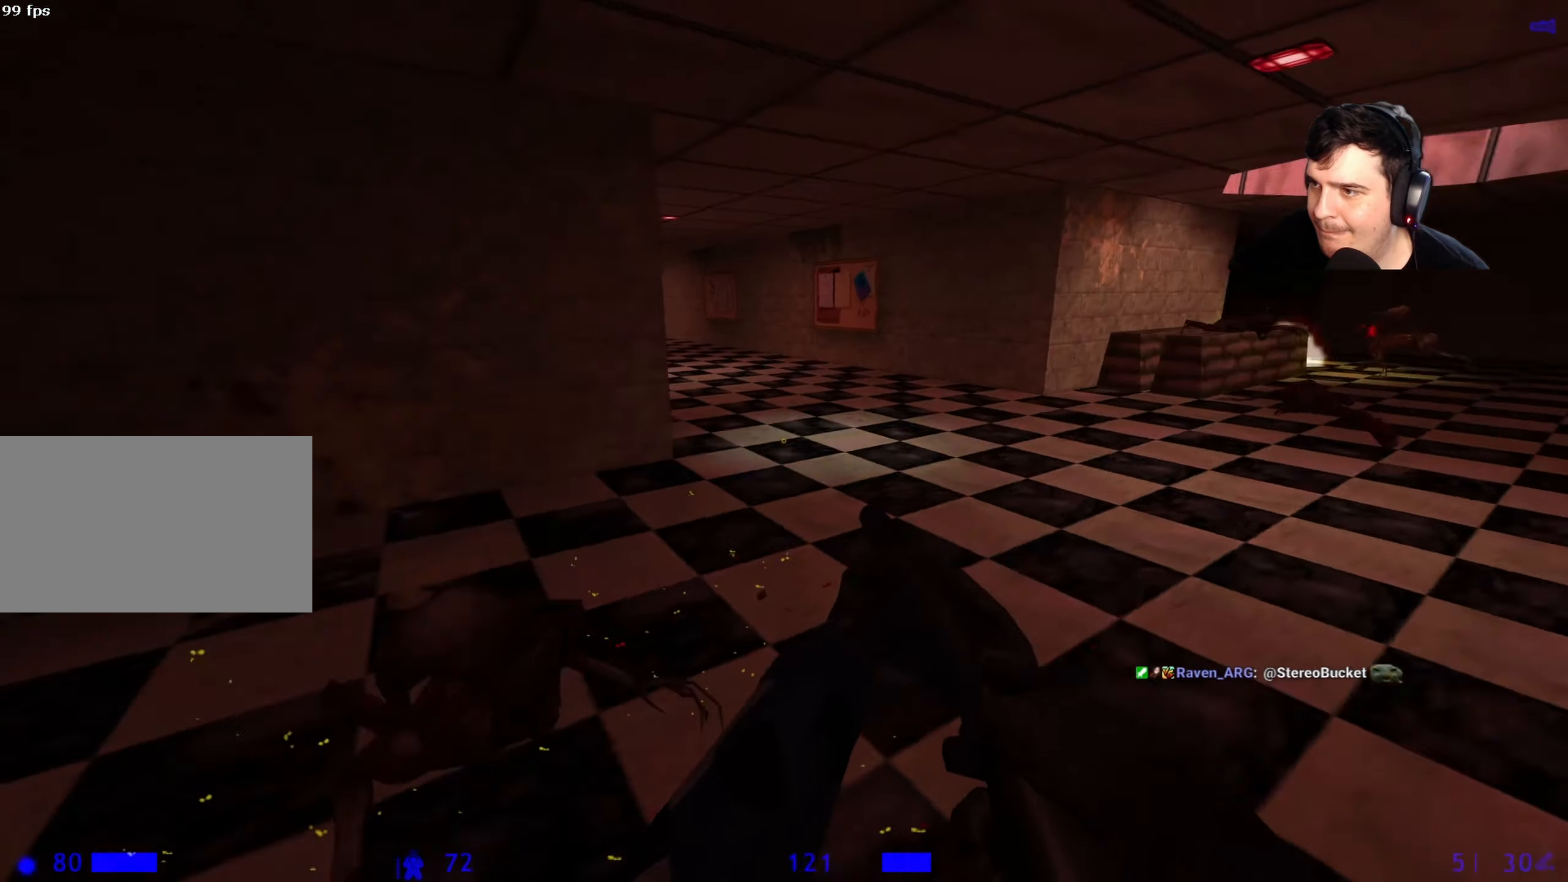
{"keys": [], "events": [[50, "d", "up"], [284, "d", "down"], [400, "d", "up"]]}
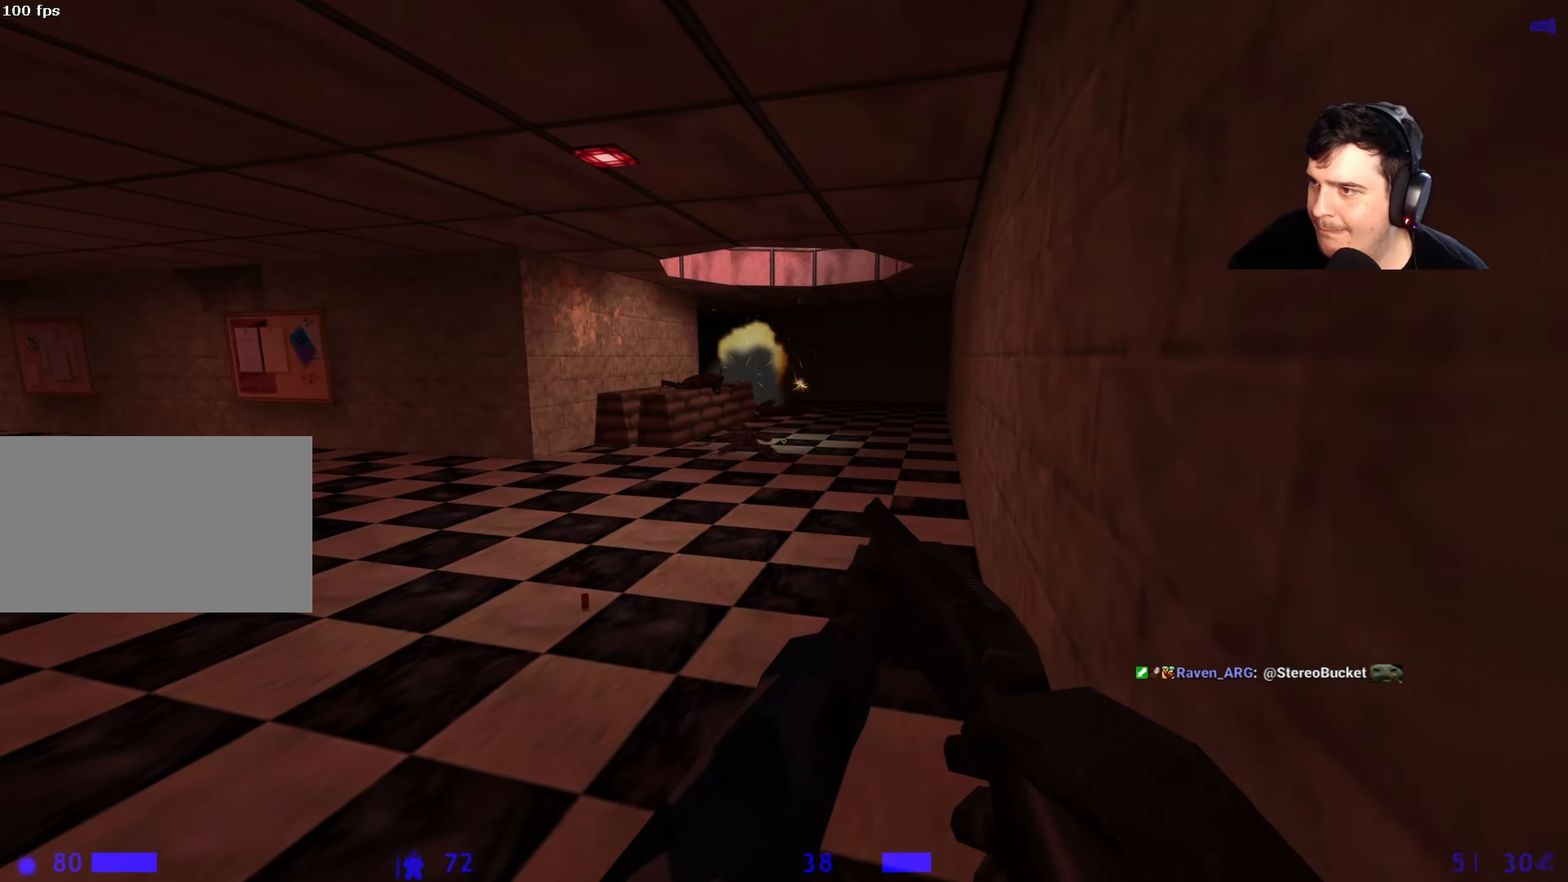
{"keys": [], "events": []}
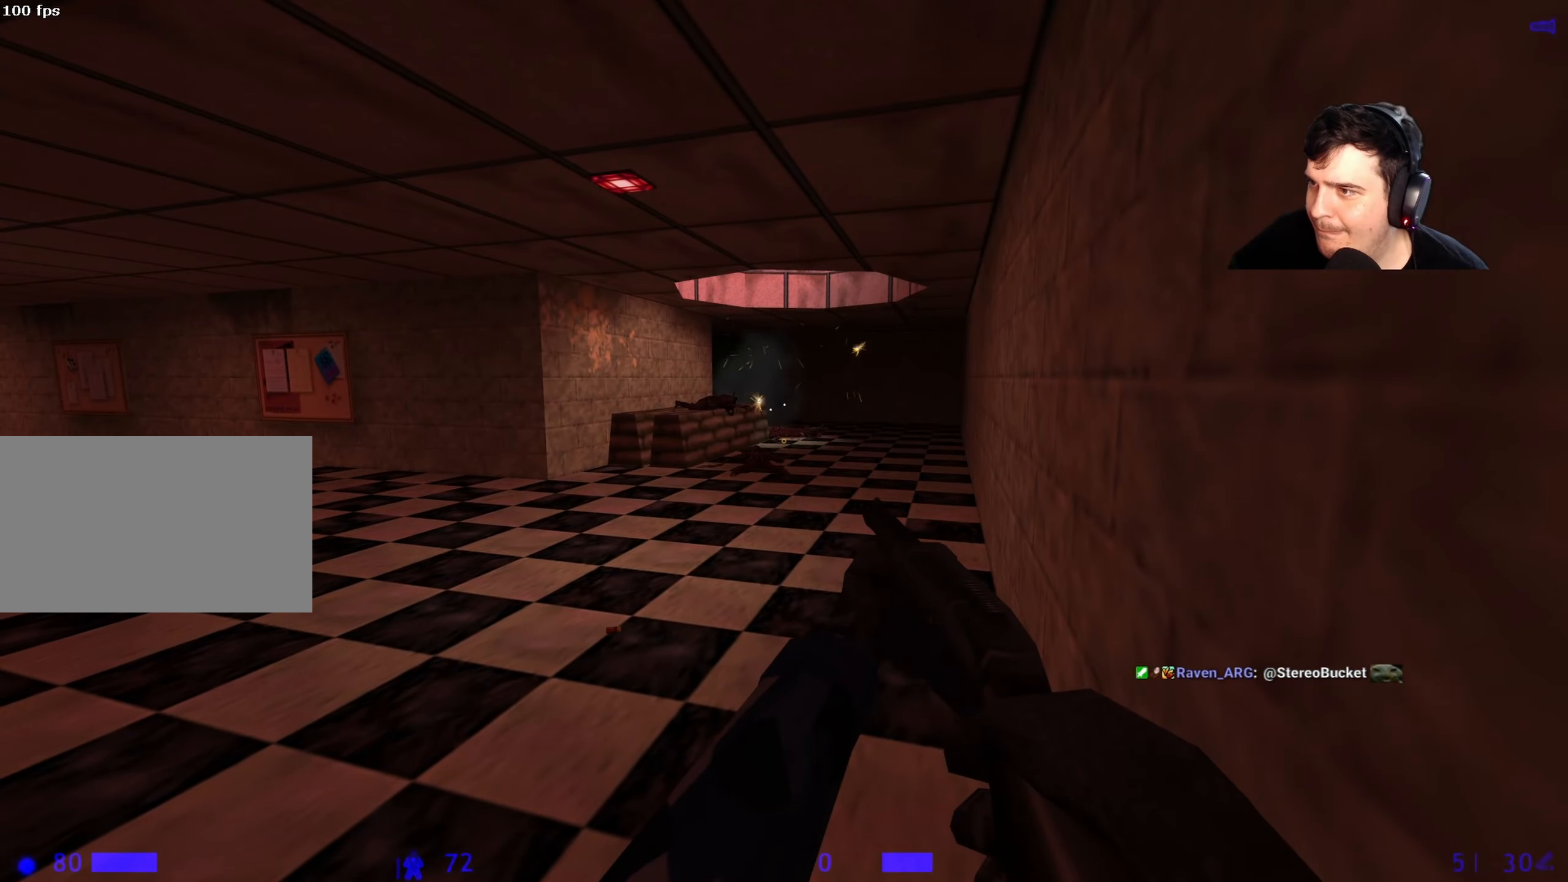
{"keys": ["w"], "events": [[184, "a", "down"], [184, "r", "down"], [234, "w", "down"], [267, "r", "up"], [317, "a", "up"]]}
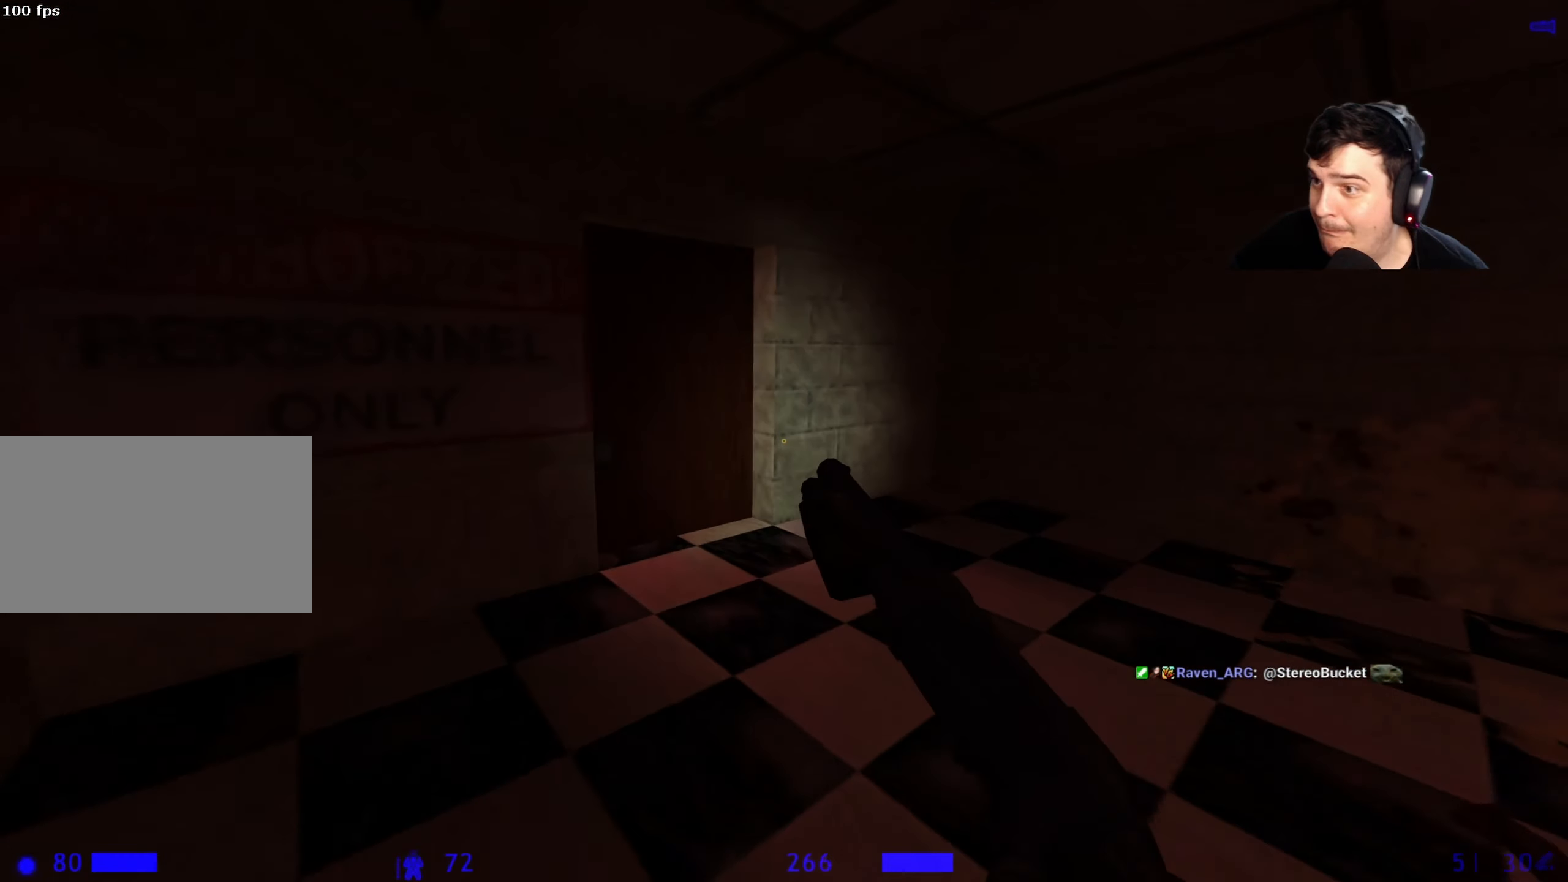
{"keys": ["w"], "events": []}
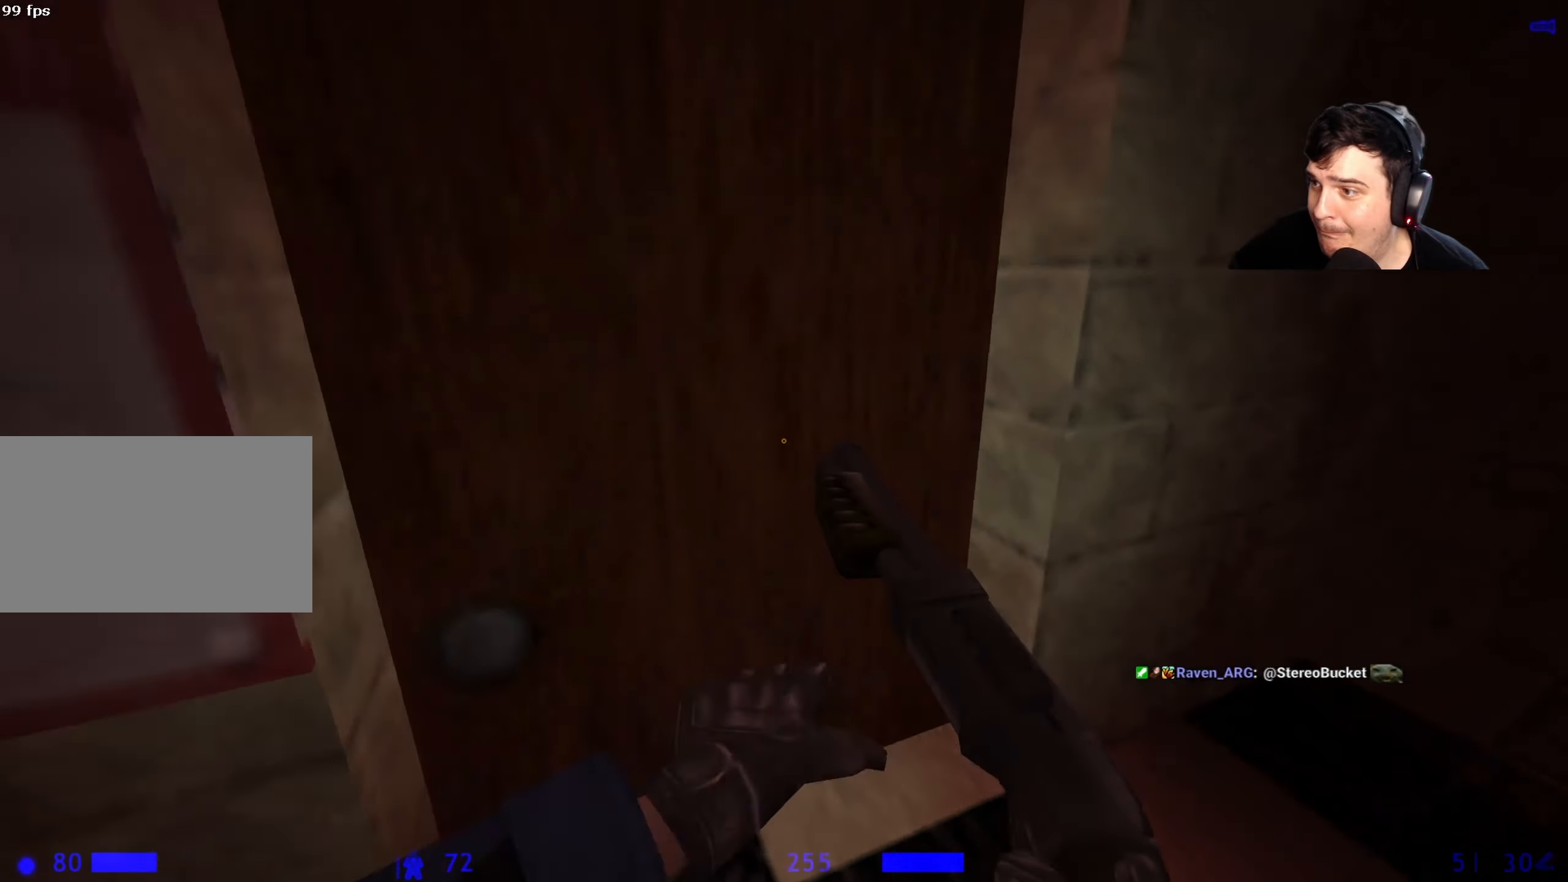
{"keys": [], "events": [[67, "a", "down"], [217, "a", "up"], [267, "e", "down"], [267, "w", "up"], [350, "e", "up"], [450, "s", "down"], [500, "s", "up"]]}
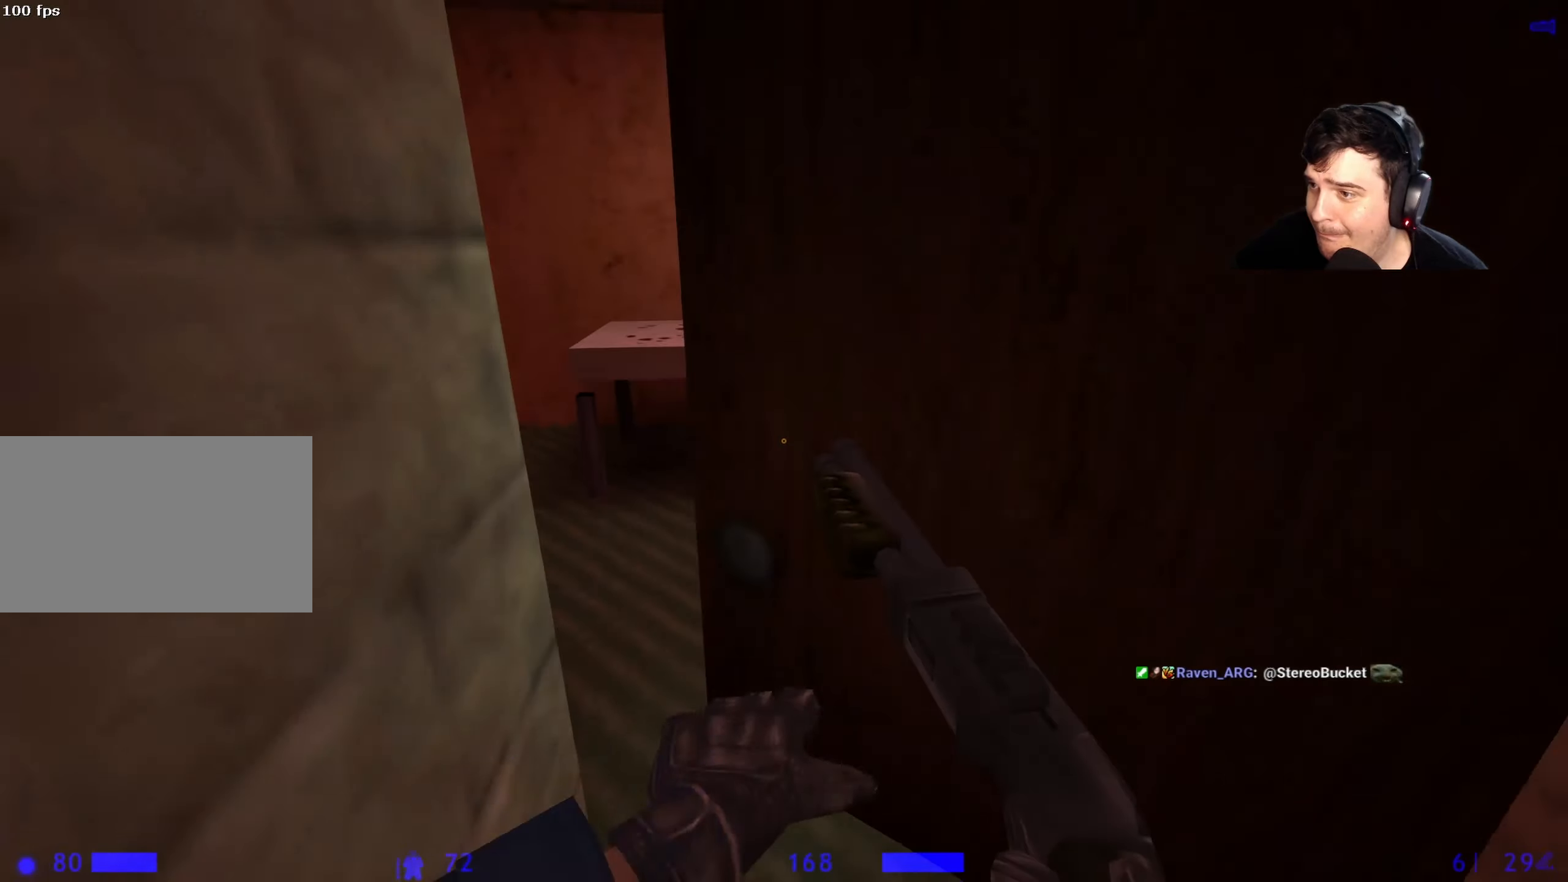
{"keys": [], "events": [[134, "w", "down"], [367, "w", "up"]]}
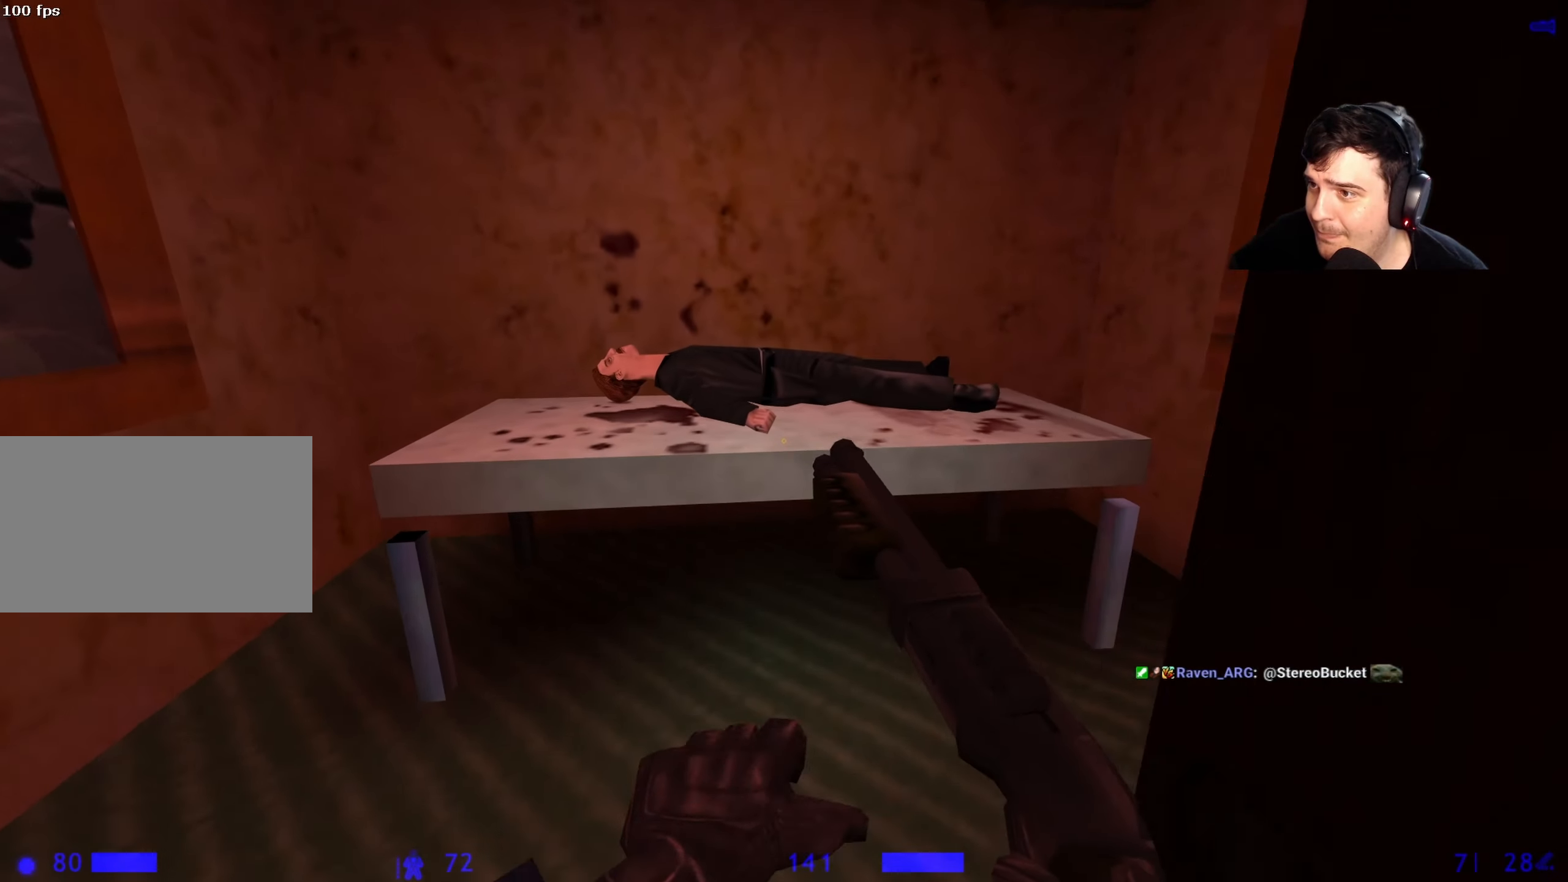
{"keys": [], "events": []}
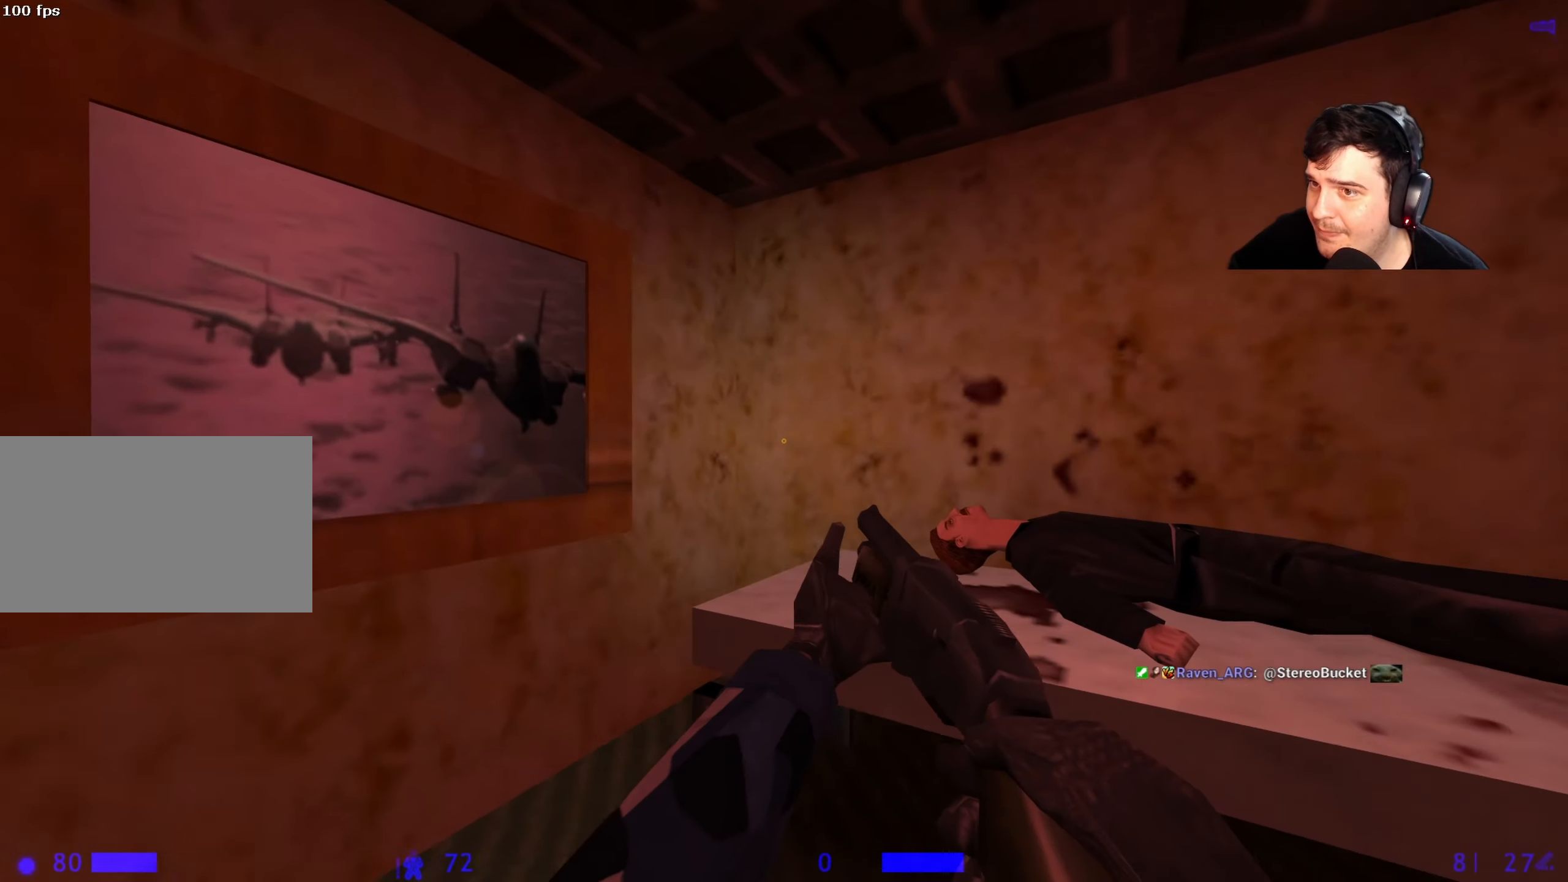
{"keys": [], "events": []}
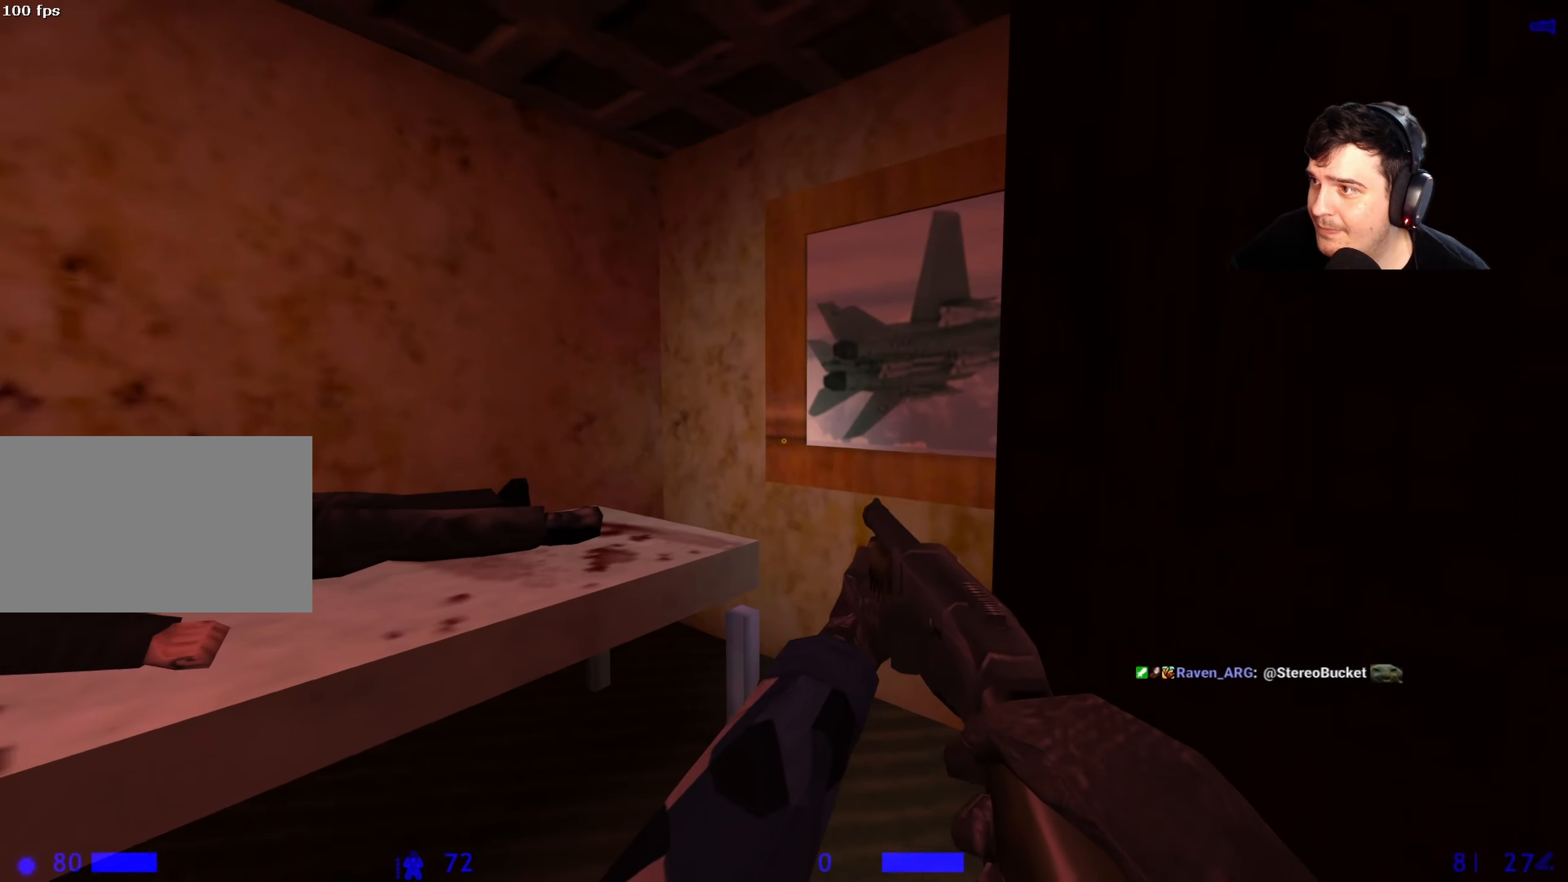
{"keys": ["a", "ctrl"], "events": [[184, "w", "down"], [384, "a", "down"], [384, "ctrl", "down"], [417, "w", "up"]]}
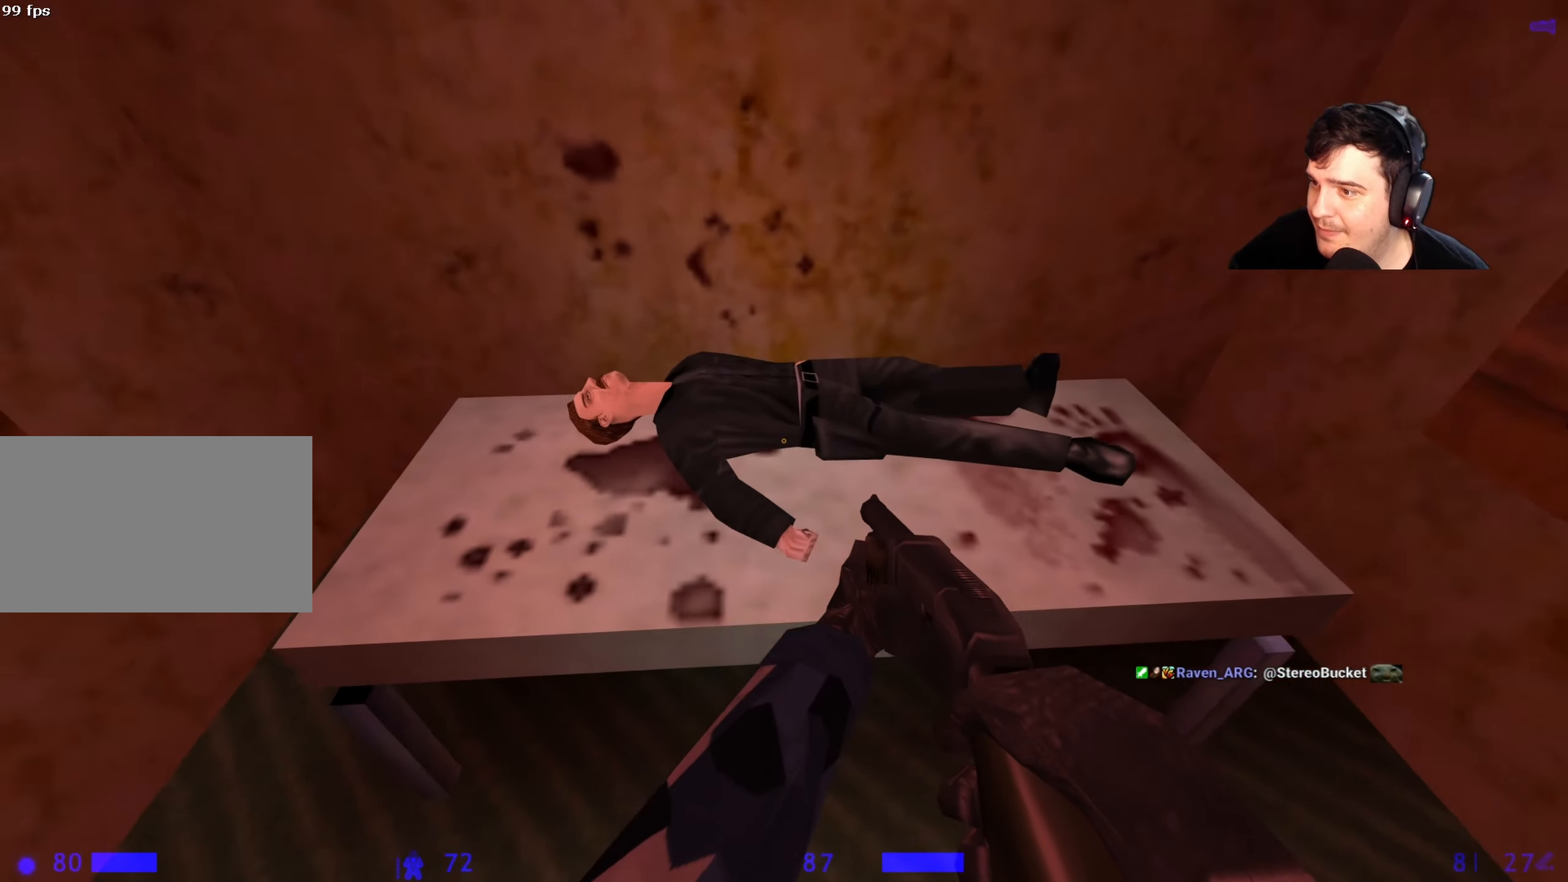
{"keys": ["ctrl"], "events": [[200, "a", "up"]]}
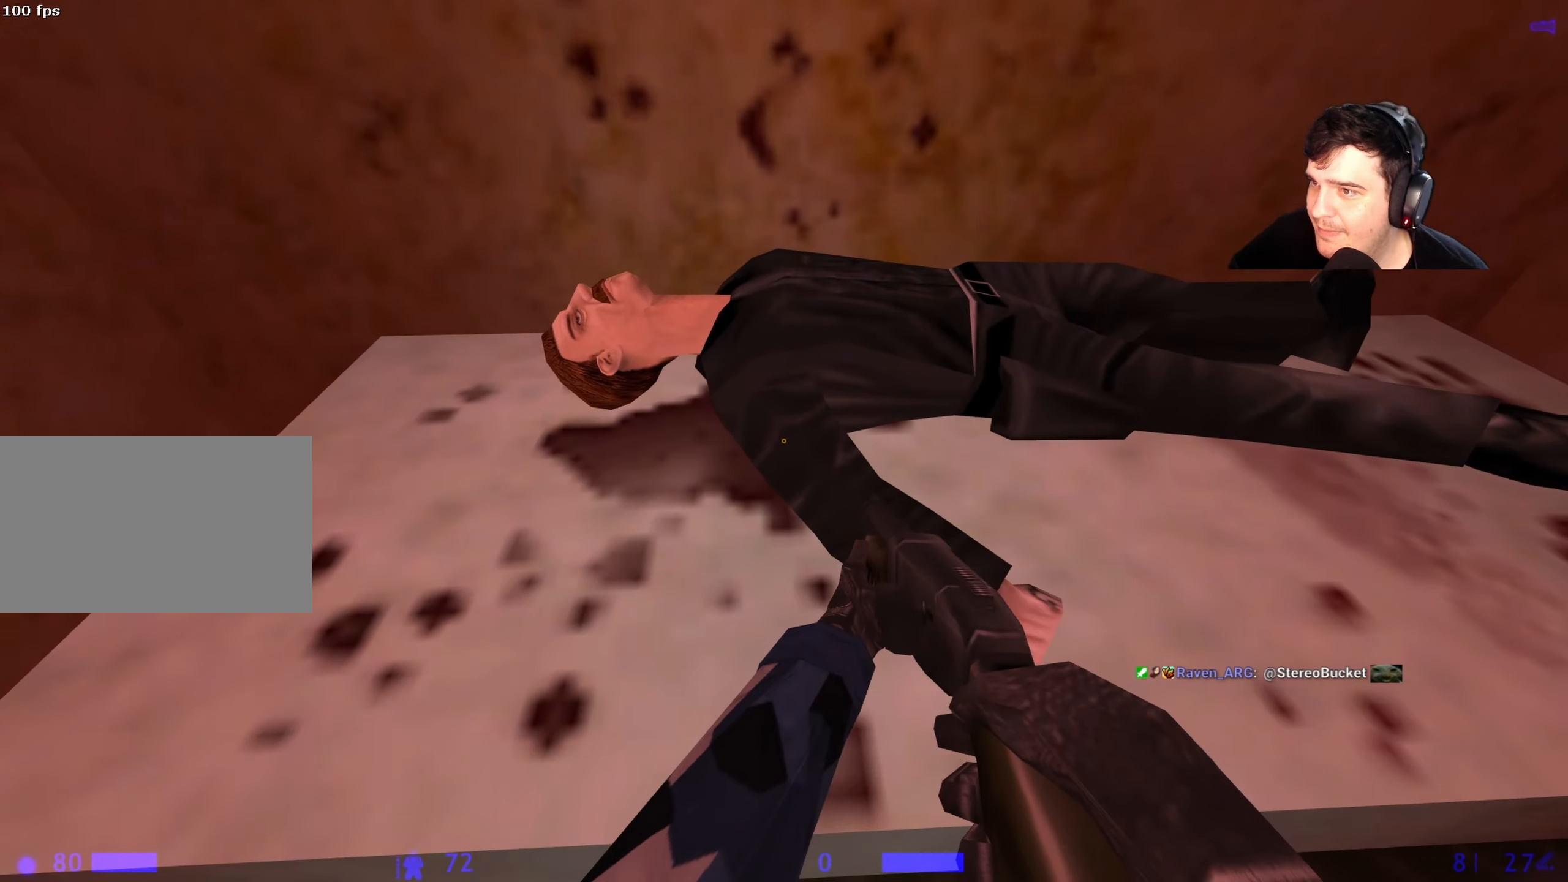
{"keys": [], "events": [[17, "ctrl", "up"]]}
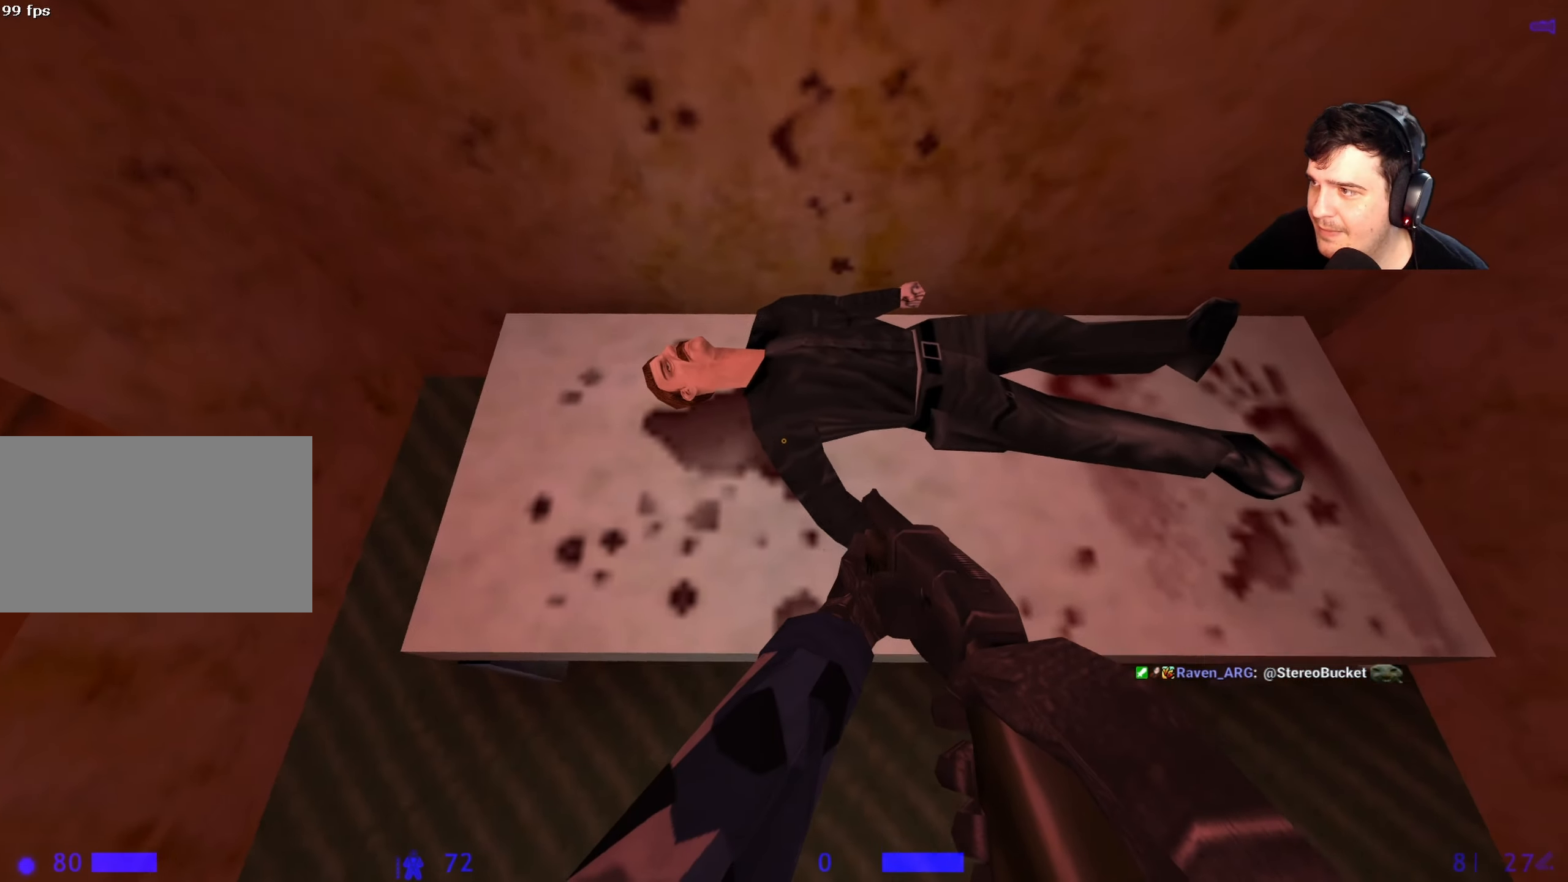
{"keys": ["w"], "events": [[267, "q", "down"], [267, "w", "down"], [367, "q", "up"], [467, "q", "down"], [500, "q", "up"]]}
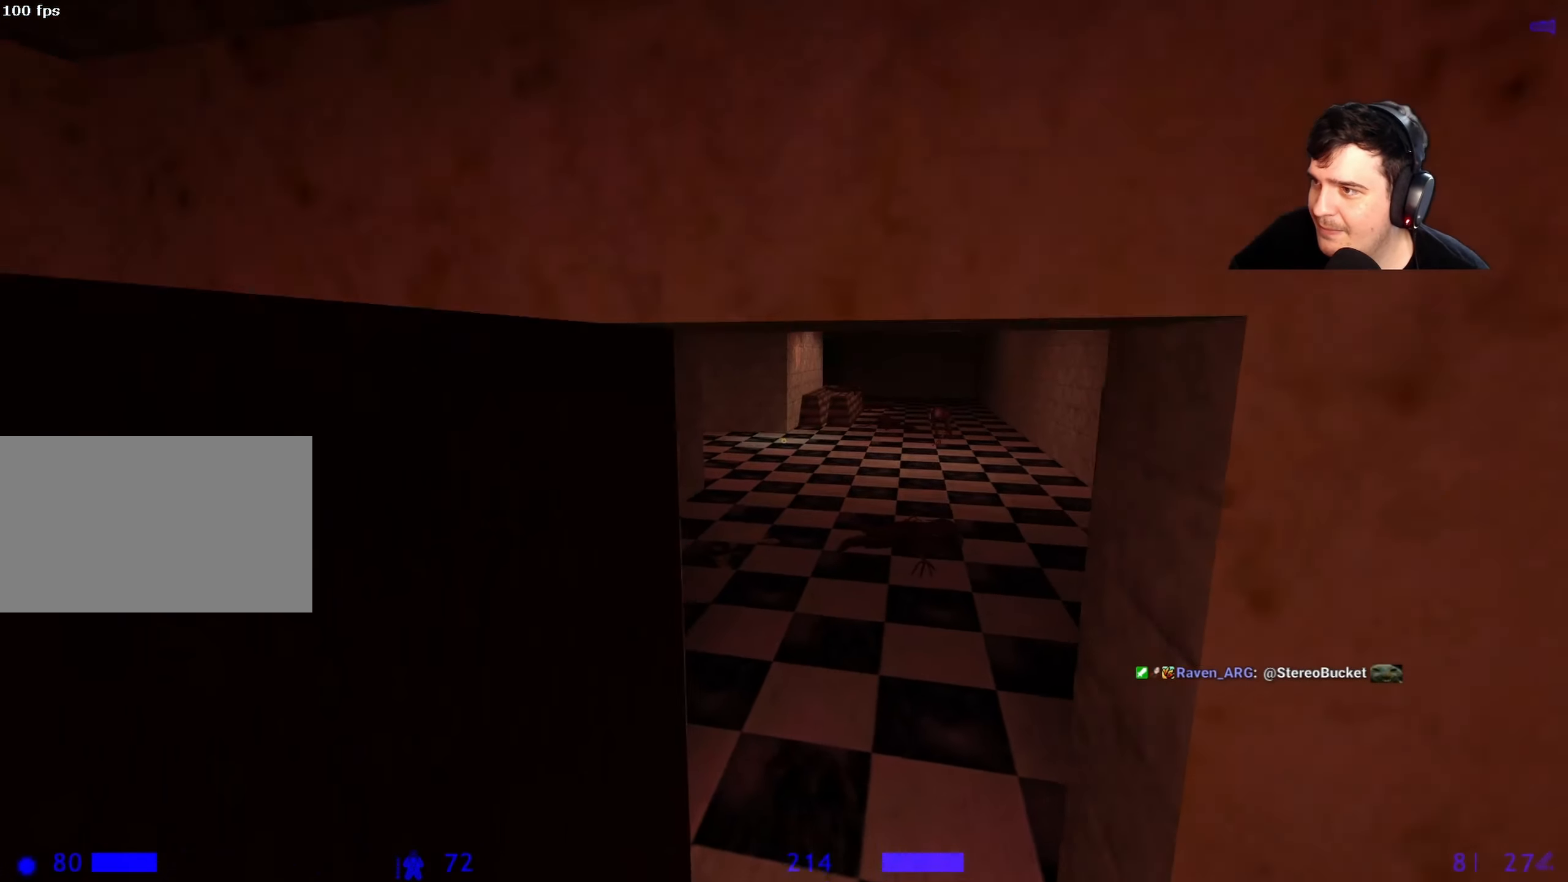
{"keys": [], "events": [[350, "w", "up"]]}
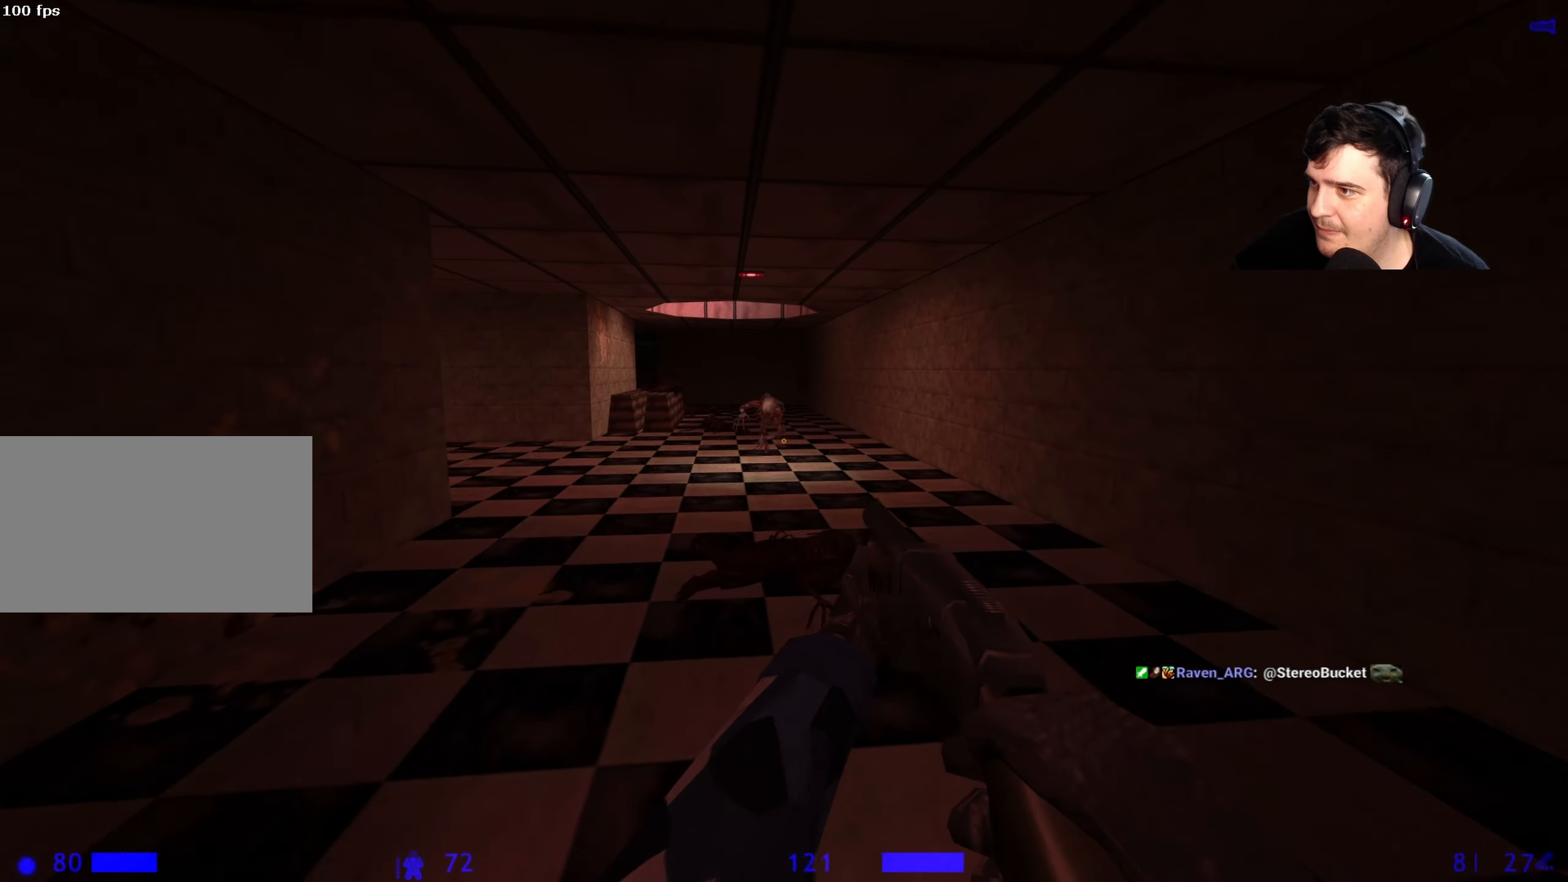
{"keys": ["a"], "events": [[400, "a", "down"]]}
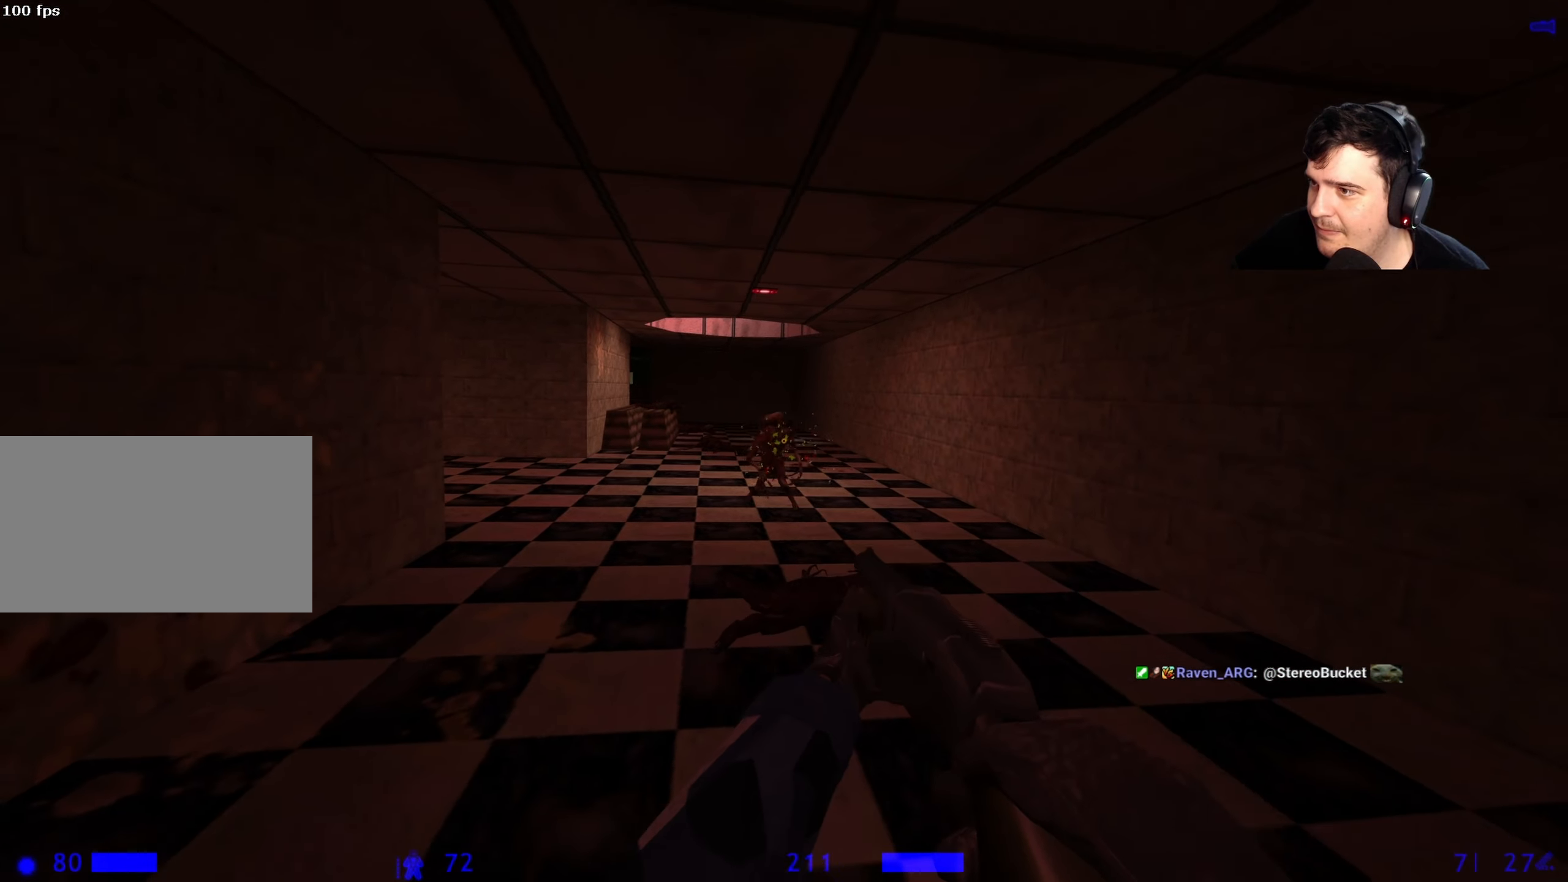
{"keys": ["a", "w"], "events": [[50, "w", "down"]]}
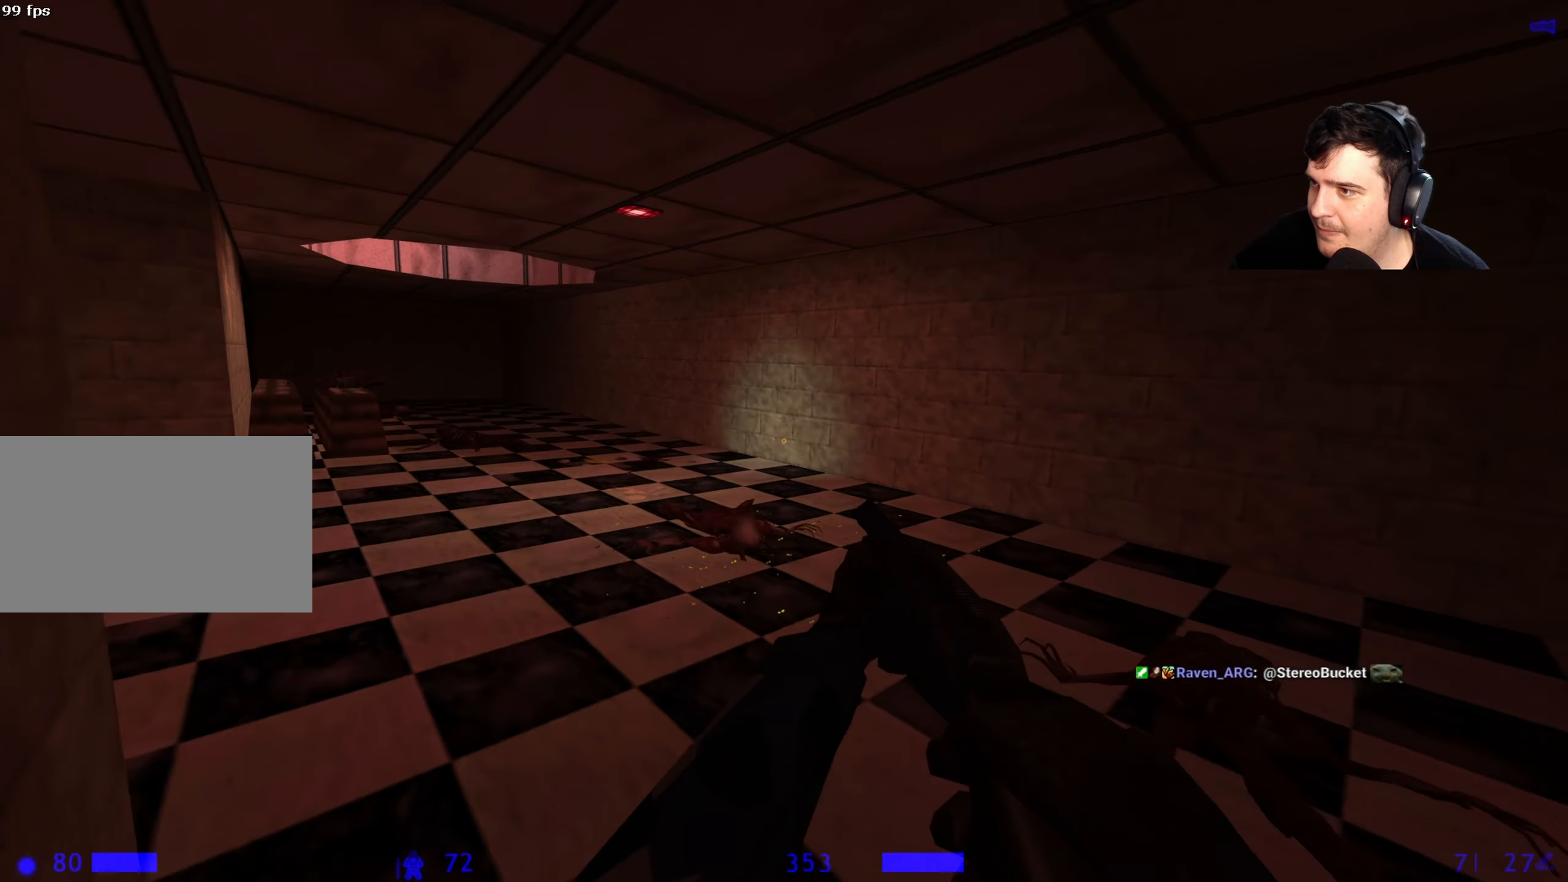
{"keys": ["w"], "events": [[200, "a", "up"]]}
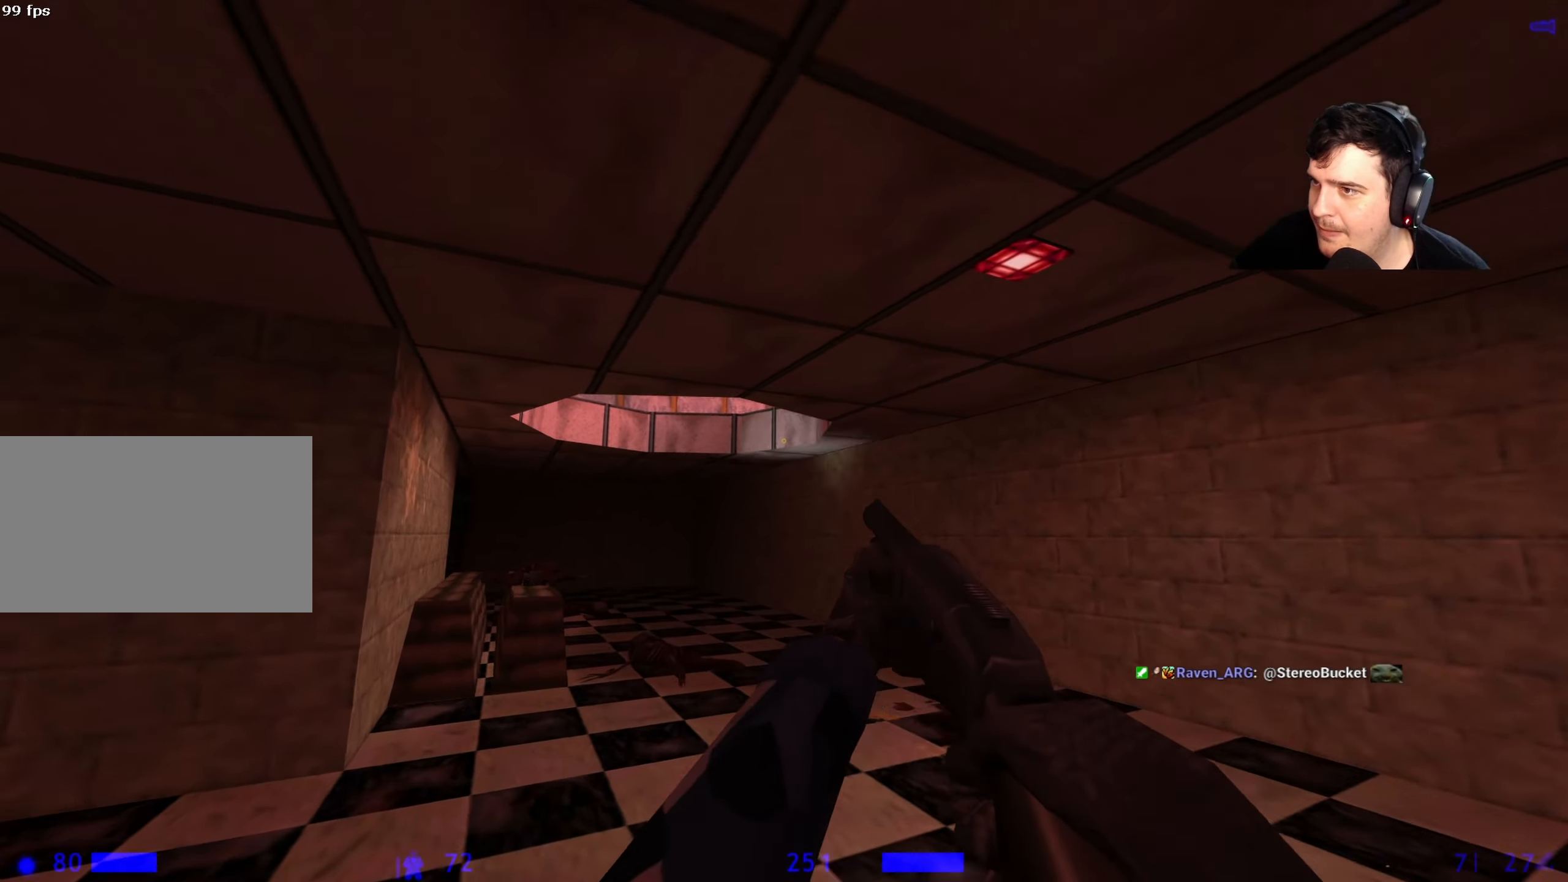
{"keys": ["w"], "events": [[17, "r", "down"], [117, "r", "up"]]}